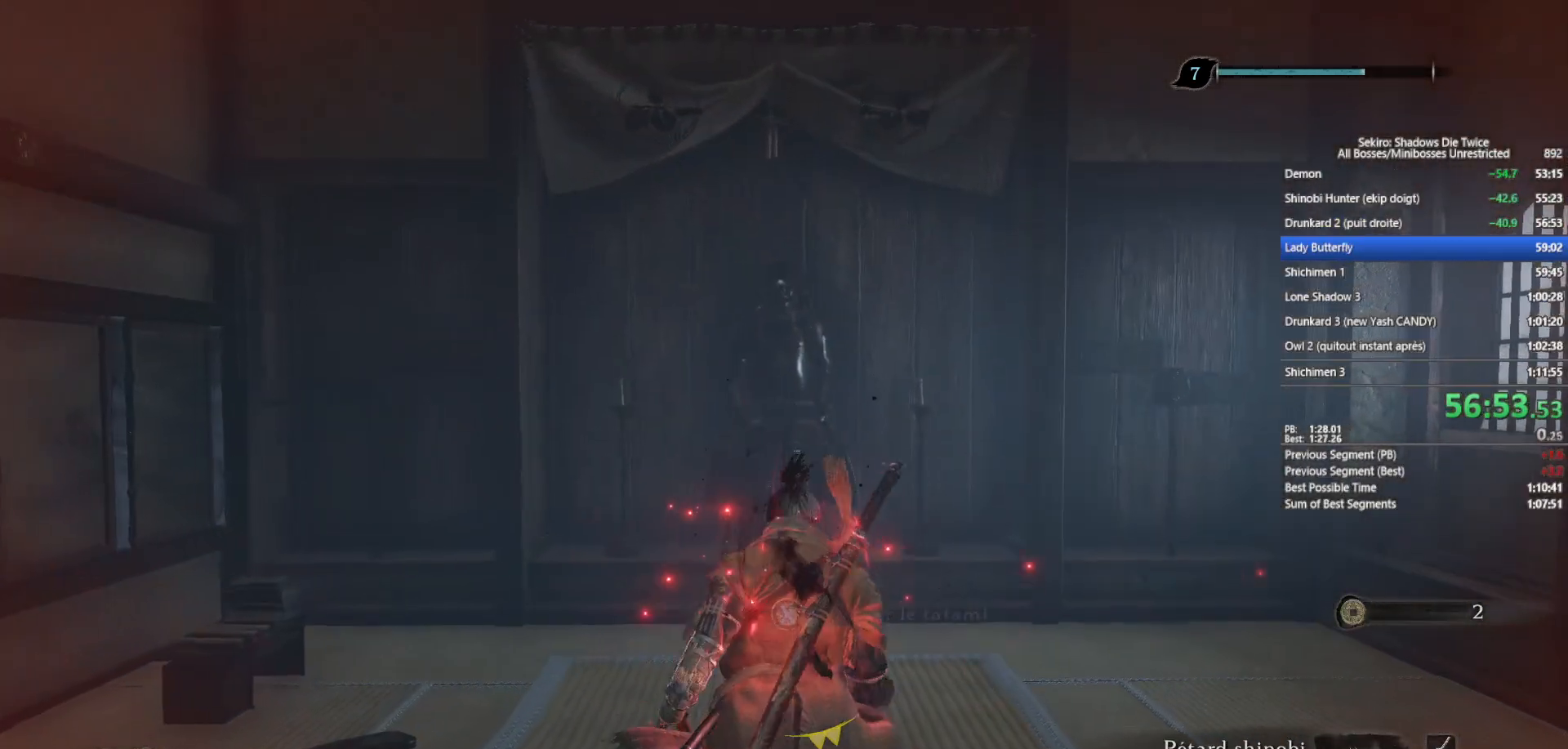
Gameplay with a controller (Xbox layout); each line is a JSON object with the inputs held at the frame after it. "events" lists button and stick changes between this image and that frame as [ms after this image, input, new state], when the widget could be followed in between.
{"buttons": ["B"], "left_stick": "center", "right_stick": "center", "events": [[83, "X", "up"], [283, "right_stick", "down"], [383, "right_stick", "center"], [433, "left_stick", "center"], [450, "B", "down"]]}
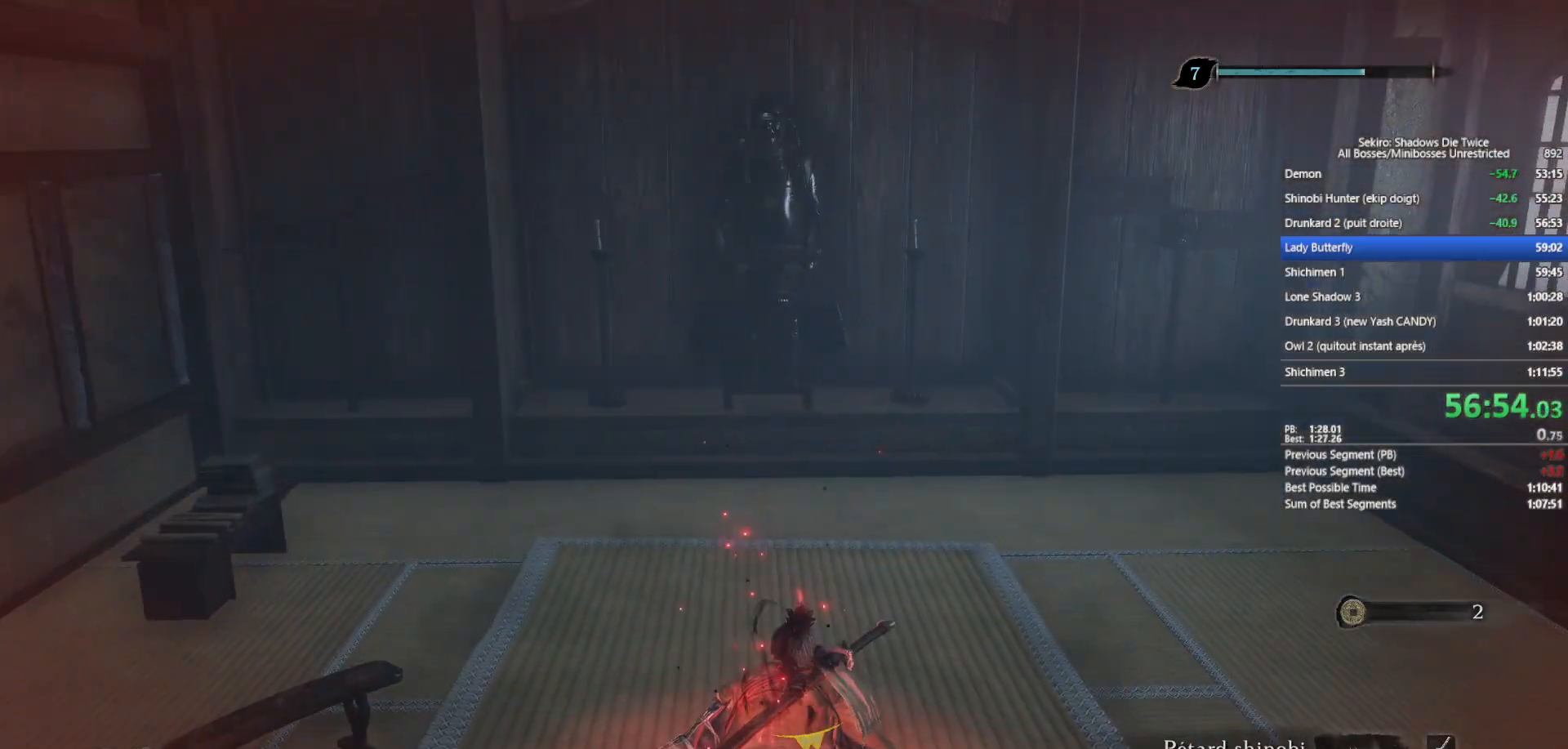
{"buttons": ["B"], "left_stick": "up", "right_stick": "center", "events": [[67, "left_stick", "up"]]}
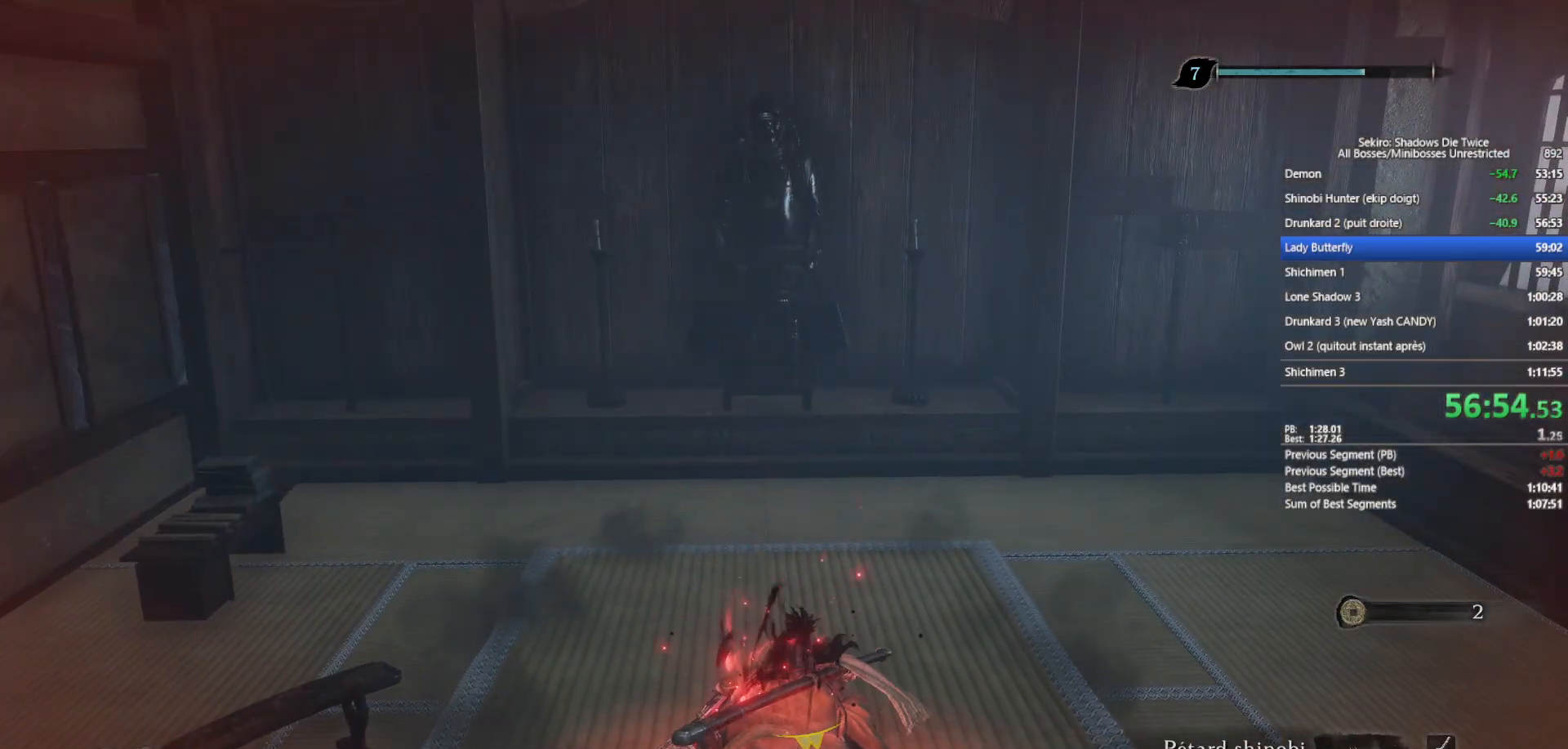
{"buttons": ["B"], "left_stick": "up", "right_stick": "down", "events": [[50, "right_stick", "down"], [183, "right_stick", "center"], [383, "right_stick", "down"]]}
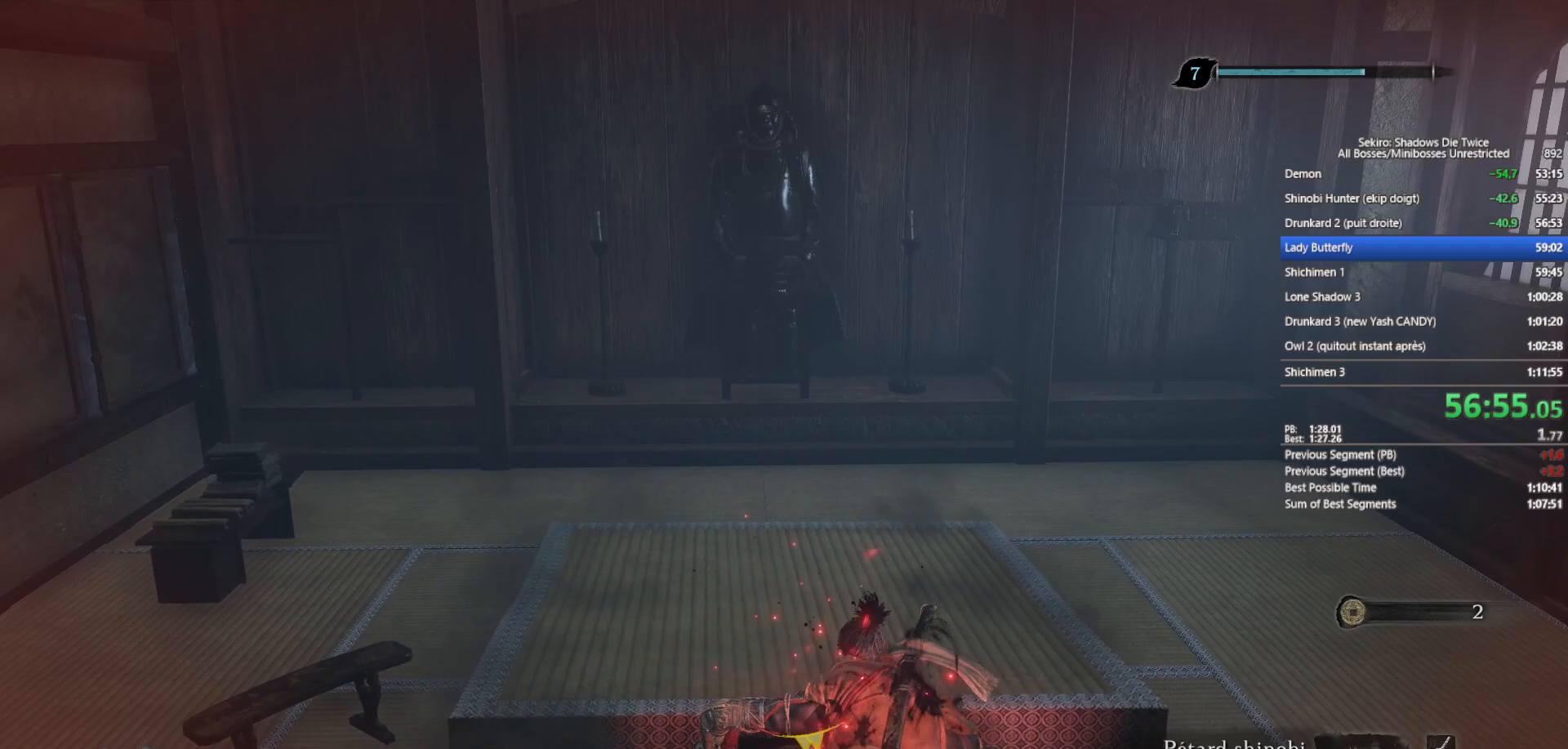
{"buttons": ["B"], "left_stick": "up", "right_stick": "center", "events": [[17, "right_stick", "center"], [267, "right_stick", "down"], [433, "right_stick", "center"]]}
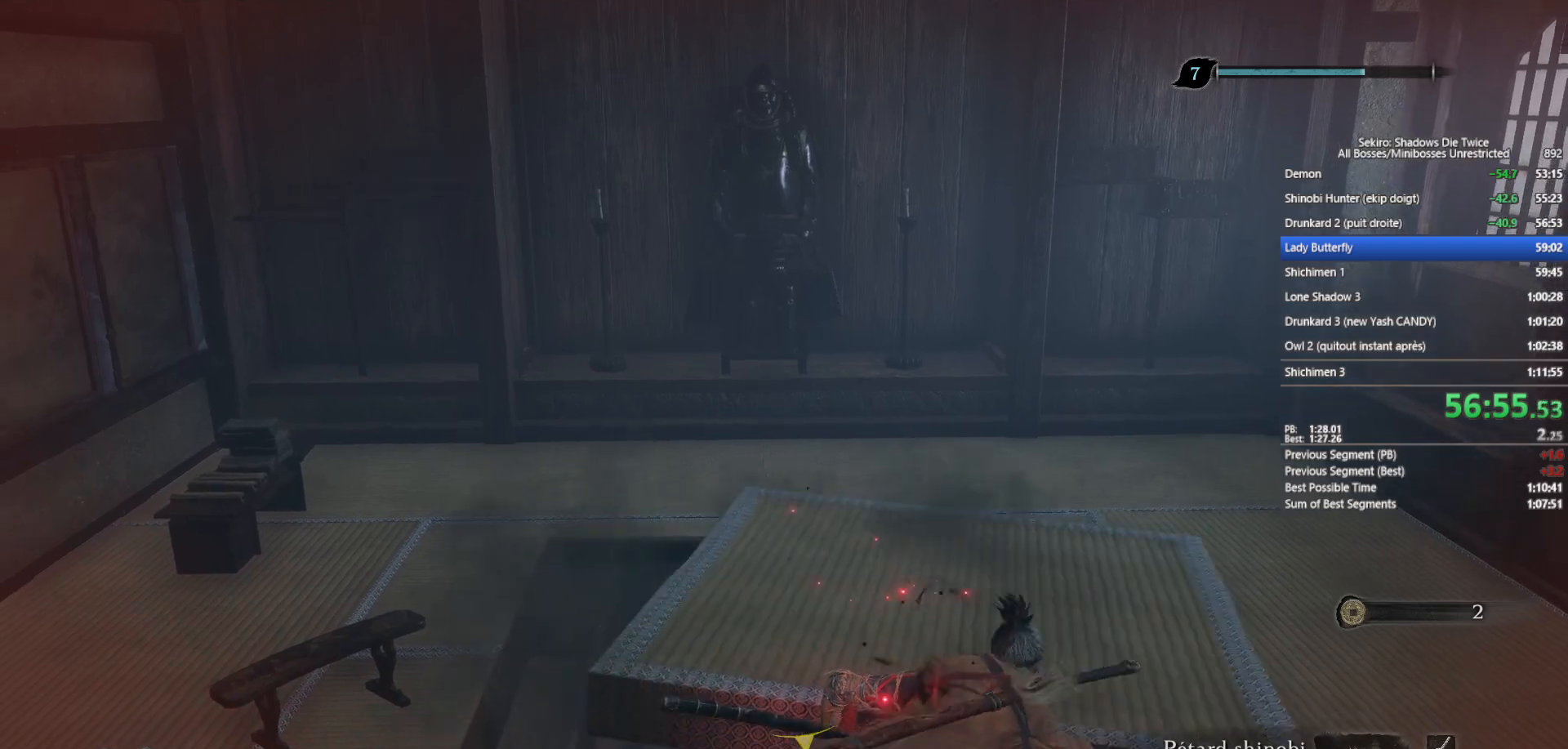
{"buttons": ["B"], "left_stick": "up", "right_stick": "down", "events": [[133, "right_stick", "down"], [283, "right_stick", "center"], [467, "right_stick", "down"]]}
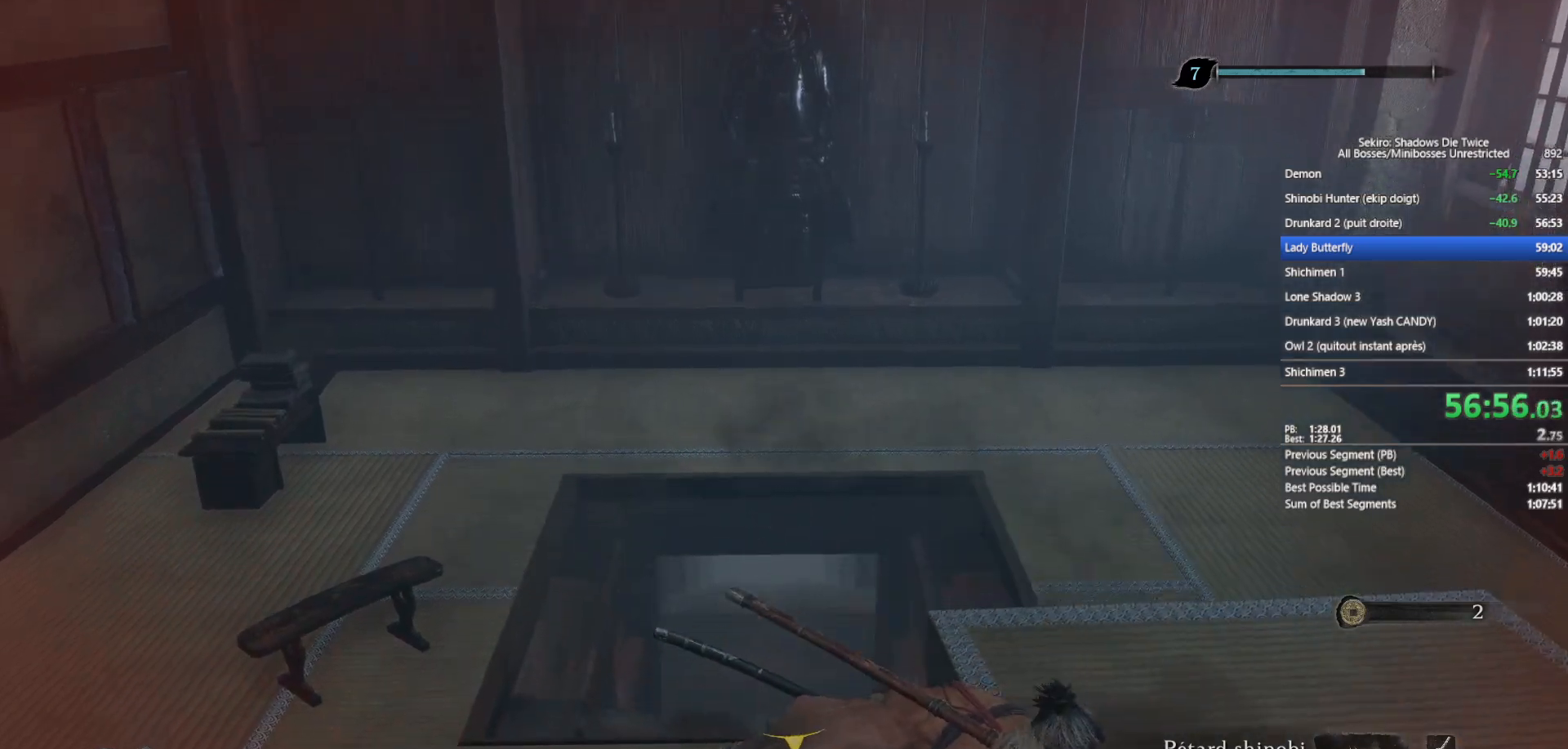
{"buttons": ["B"], "left_stick": "up", "right_stick": "center", "events": [[100, "right_stick", "center"], [317, "right_stick", "down"], [417, "right_stick", "center"]]}
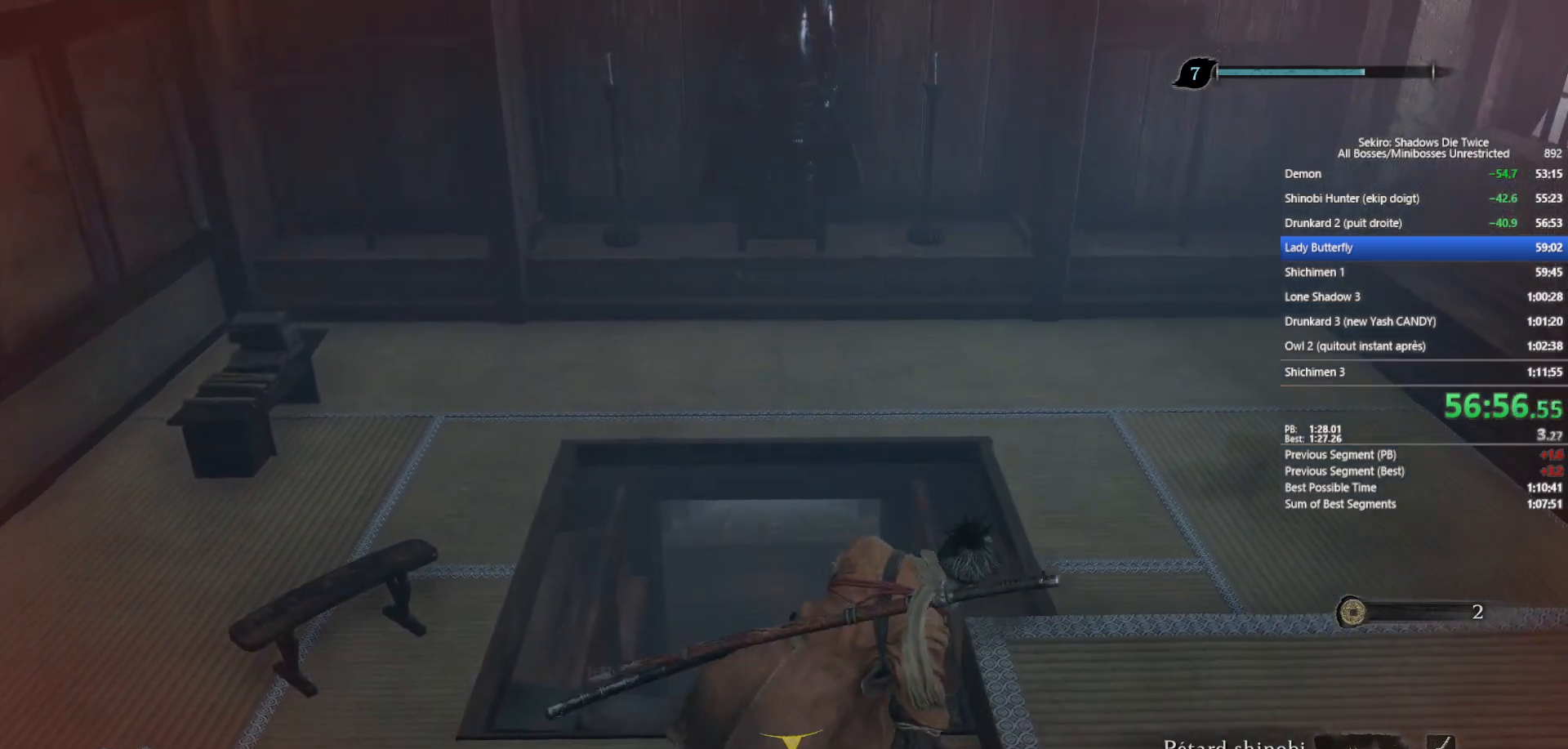
{"buttons": ["B"], "left_stick": "up", "right_stick": "down", "events": [[83, "right_stick", "down"], [200, "right_stick", "center"], [417, "right_stick", "down"]]}
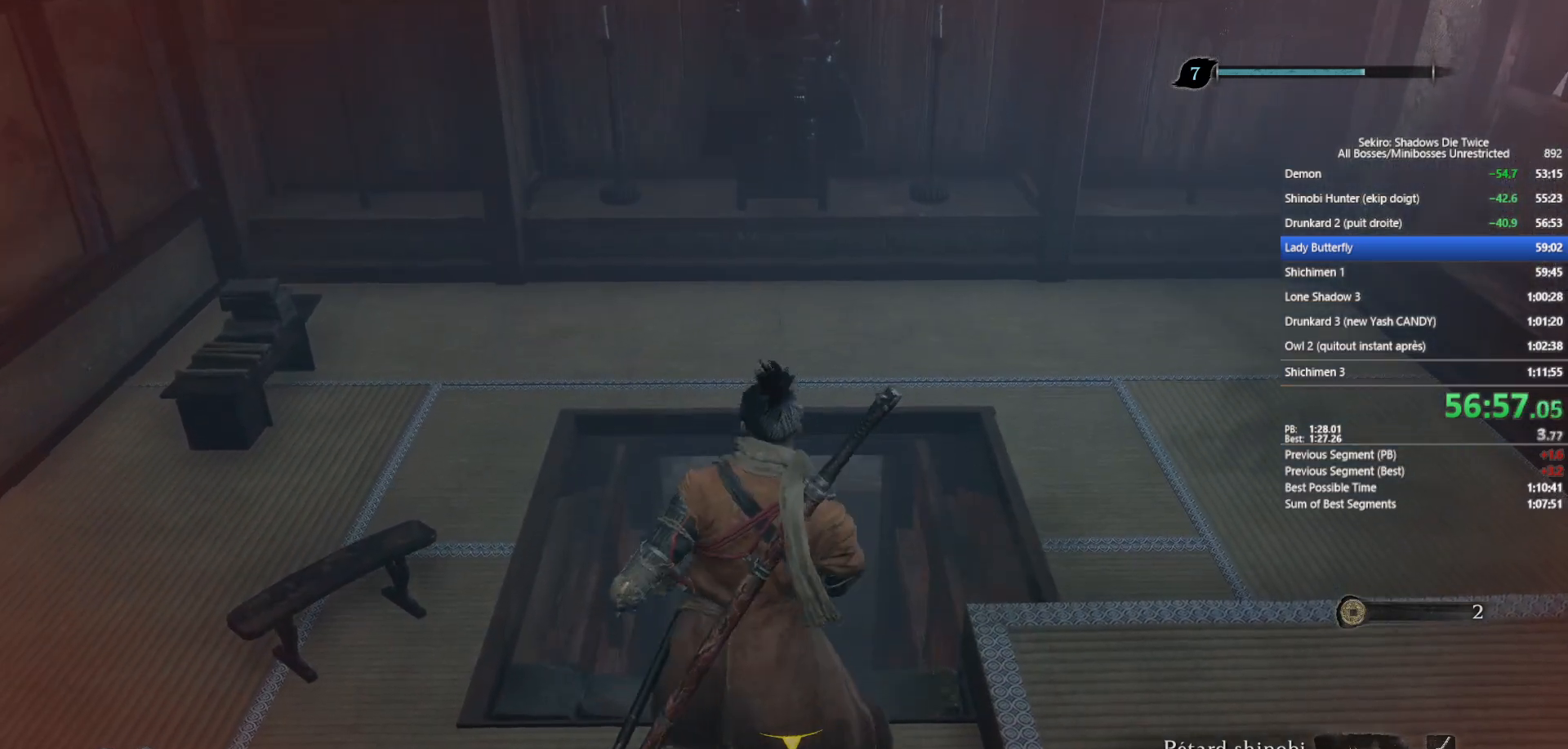
{"buttons": ["B"], "left_stick": "up", "right_stick": "center", "events": [[33, "right_stick", "center"]]}
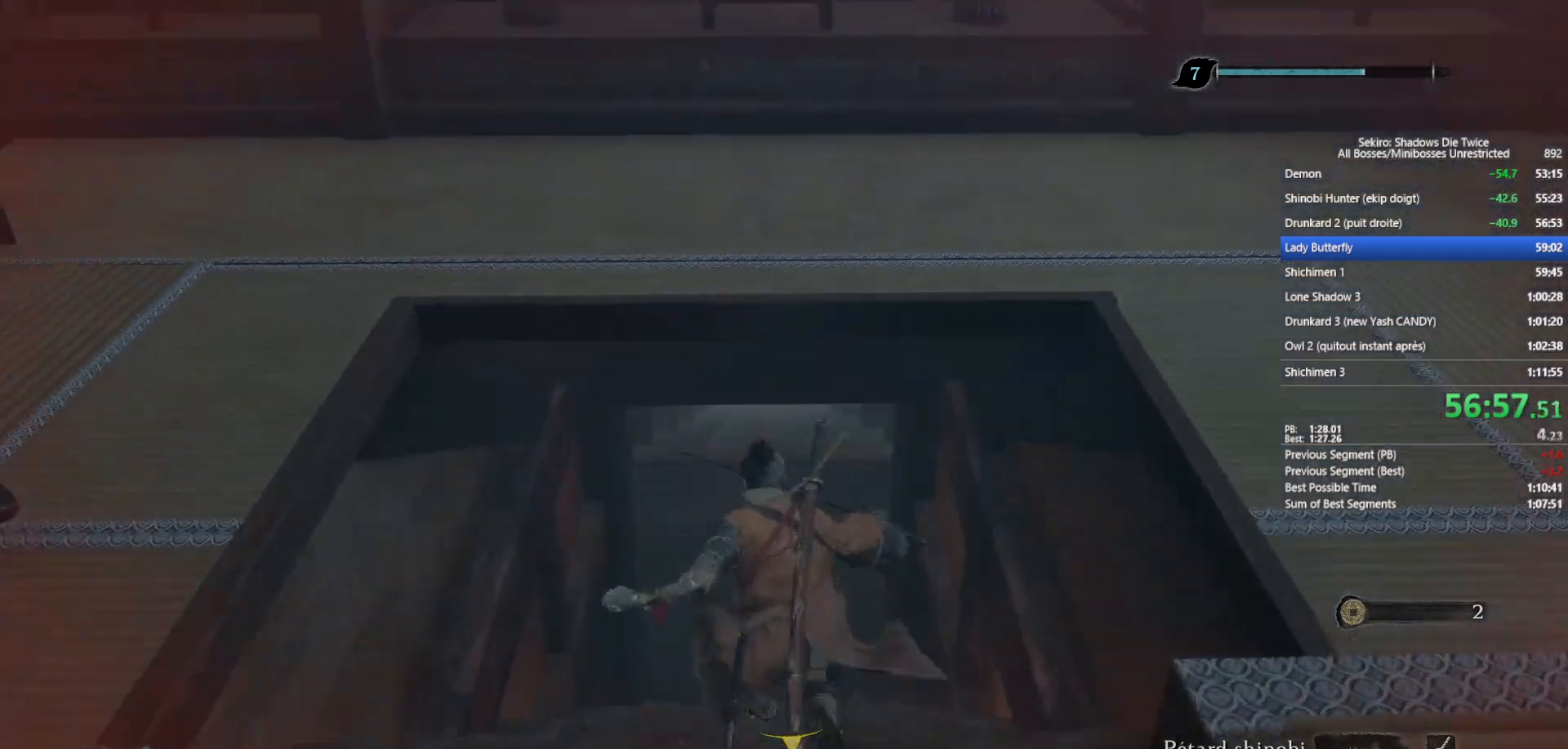
{"buttons": ["B"], "left_stick": "up", "right_stick": "center", "events": []}
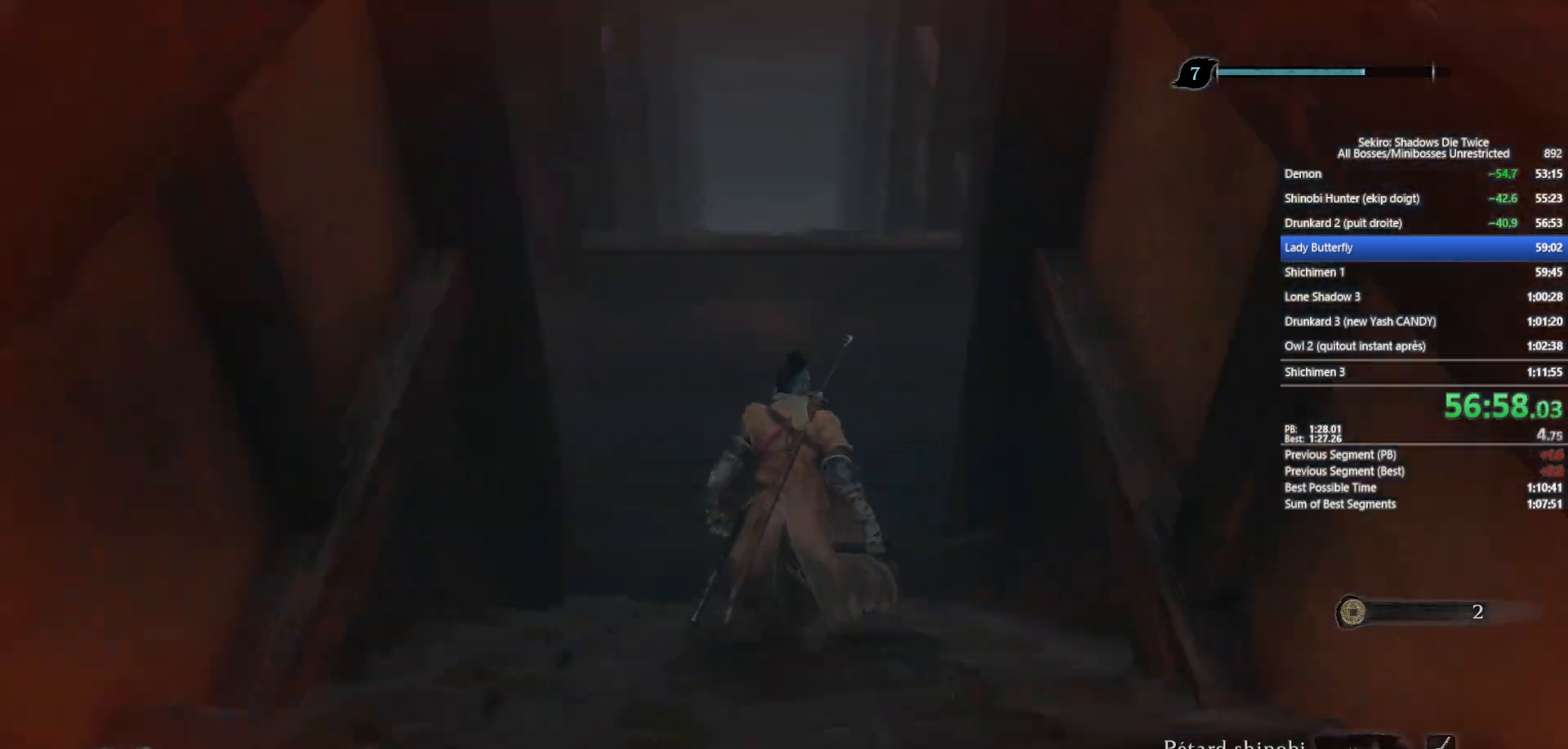
{"buttons": ["B", "START"], "left_stick": "up", "right_stick": "center", "events": [[450, "START", "down"]]}
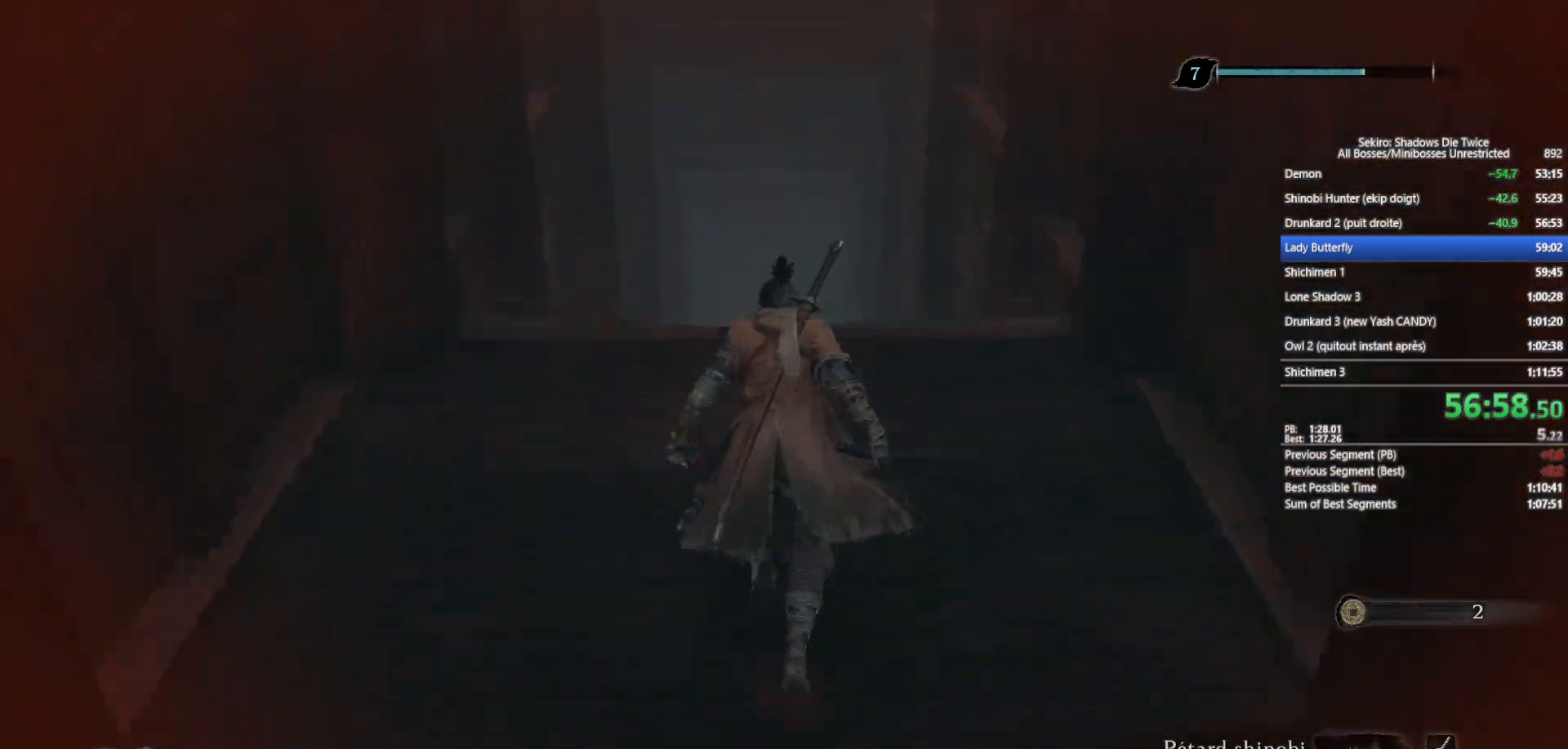
{"buttons": ["R1"], "left_stick": "center", "right_stick": "center", "events": [[200, "START", "up"], [233, "B", "up"], [300, "left_stick", "center"], [433, "R1", "down"]]}
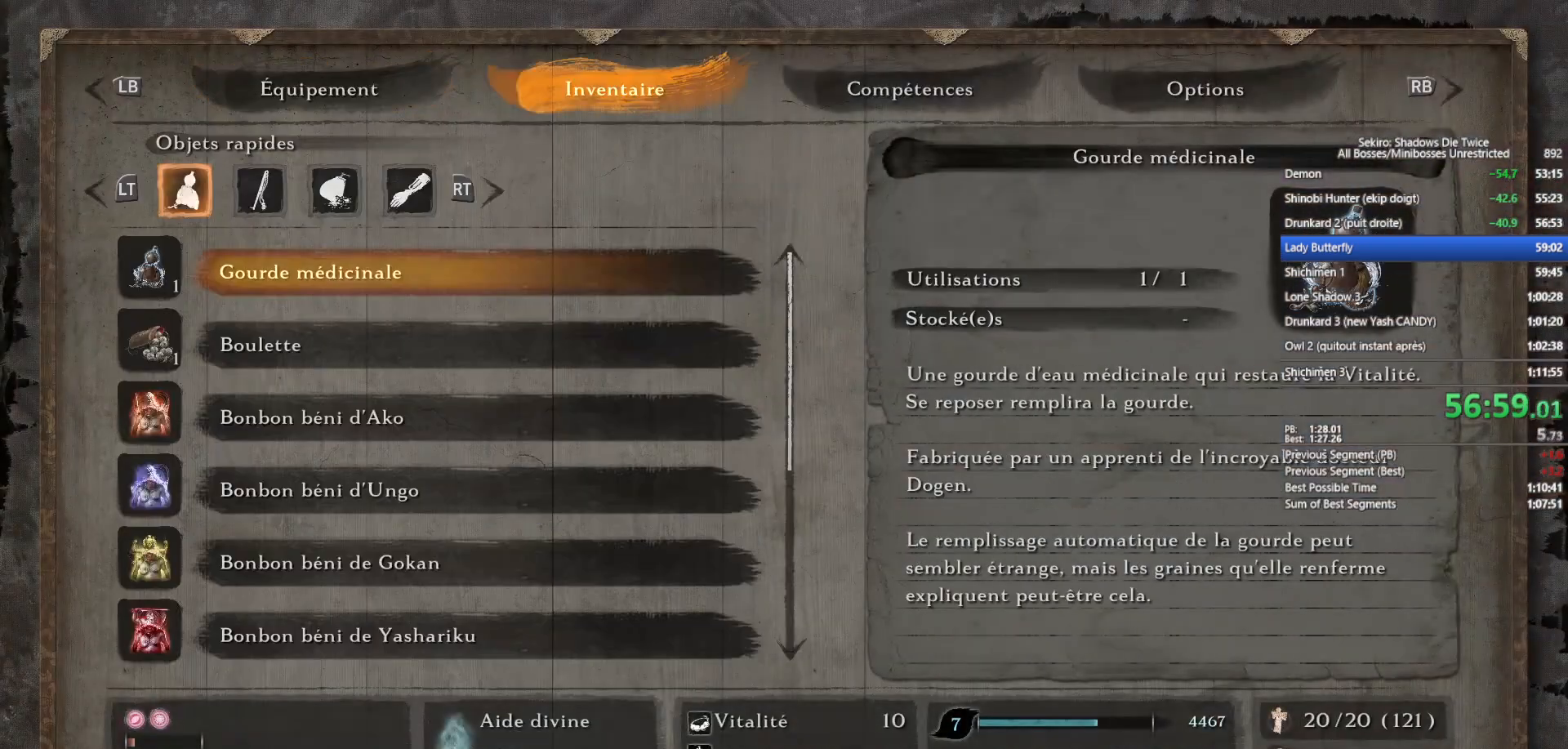
{"buttons": ["A"], "left_stick": "center", "right_stick": "center", "events": [[33, "R1", "up"], [150, "A", "down"], [217, "A", "up"], [300, "A", "down"], [383, "A", "up"], [467, "A", "down"]]}
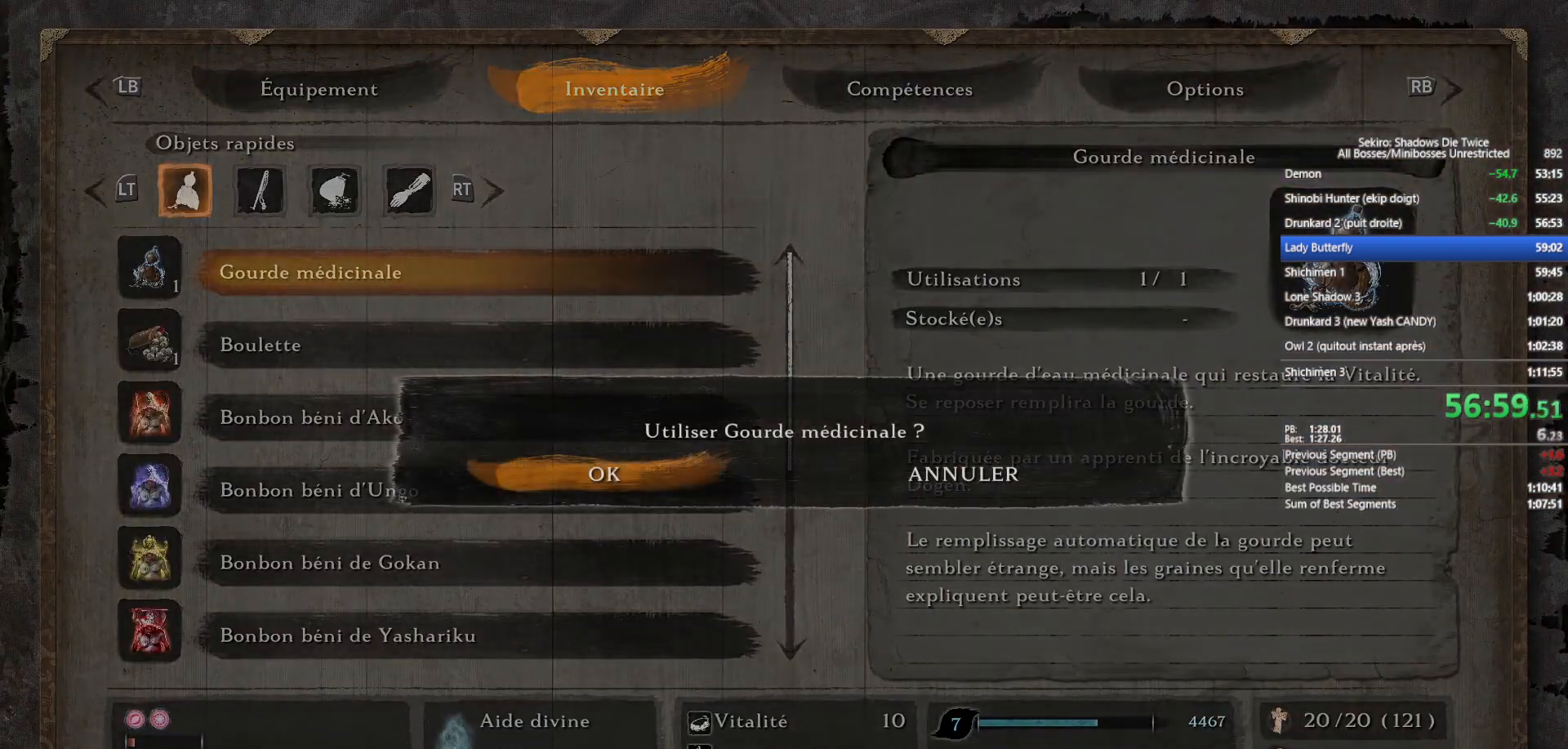
{"buttons": [], "left_stick": "up", "right_stick": "center", "events": [[50, "A", "up"], [133, "A", "down"], [200, "A", "up"], [267, "A", "down"], [383, "A", "up"], [433, "left_stick", "up"]]}
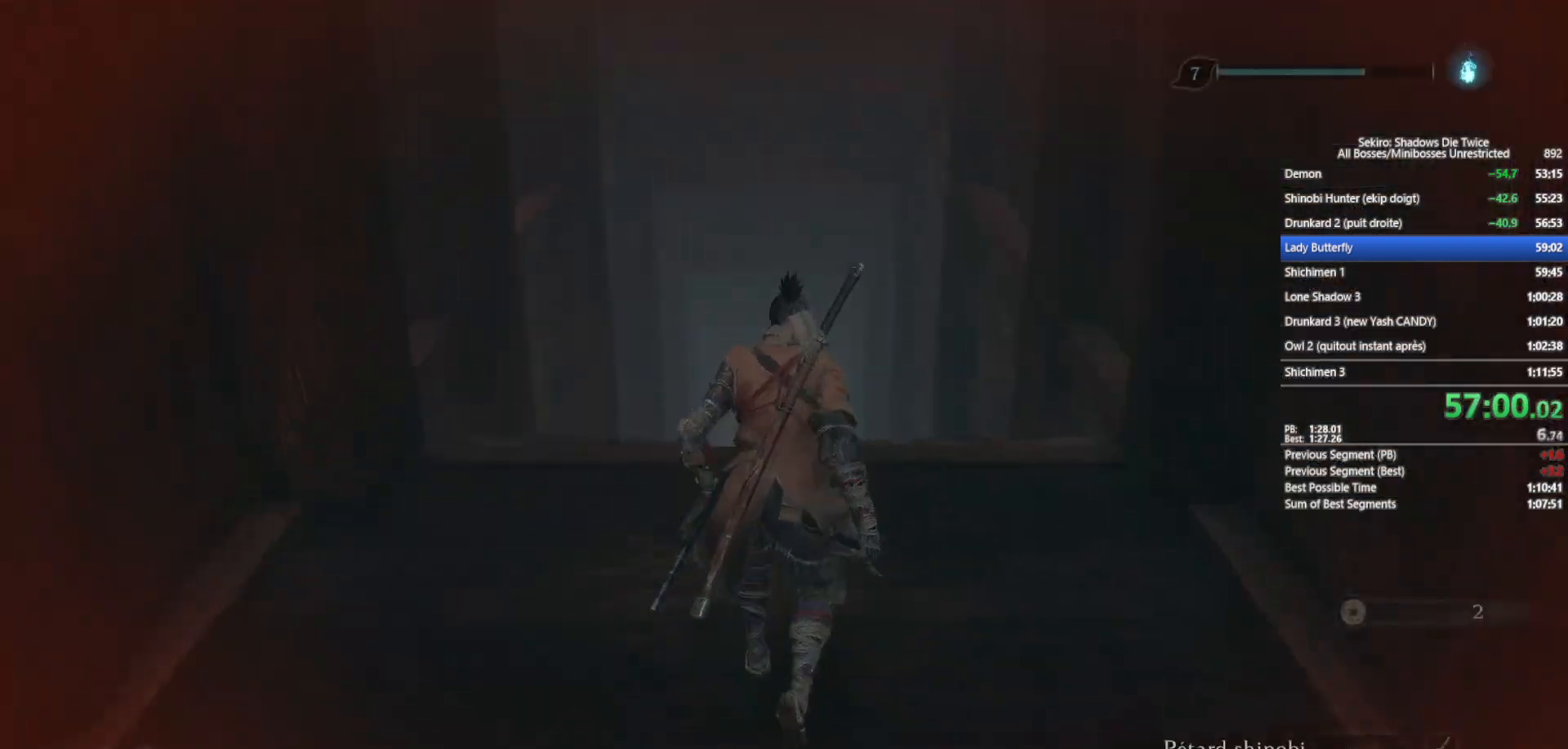
{"buttons": ["B"], "left_stick": "up", "right_stick": "center", "events": [[50, "B", "down"], [250, "right_stick", "down"], [350, "right_stick", "center"]]}
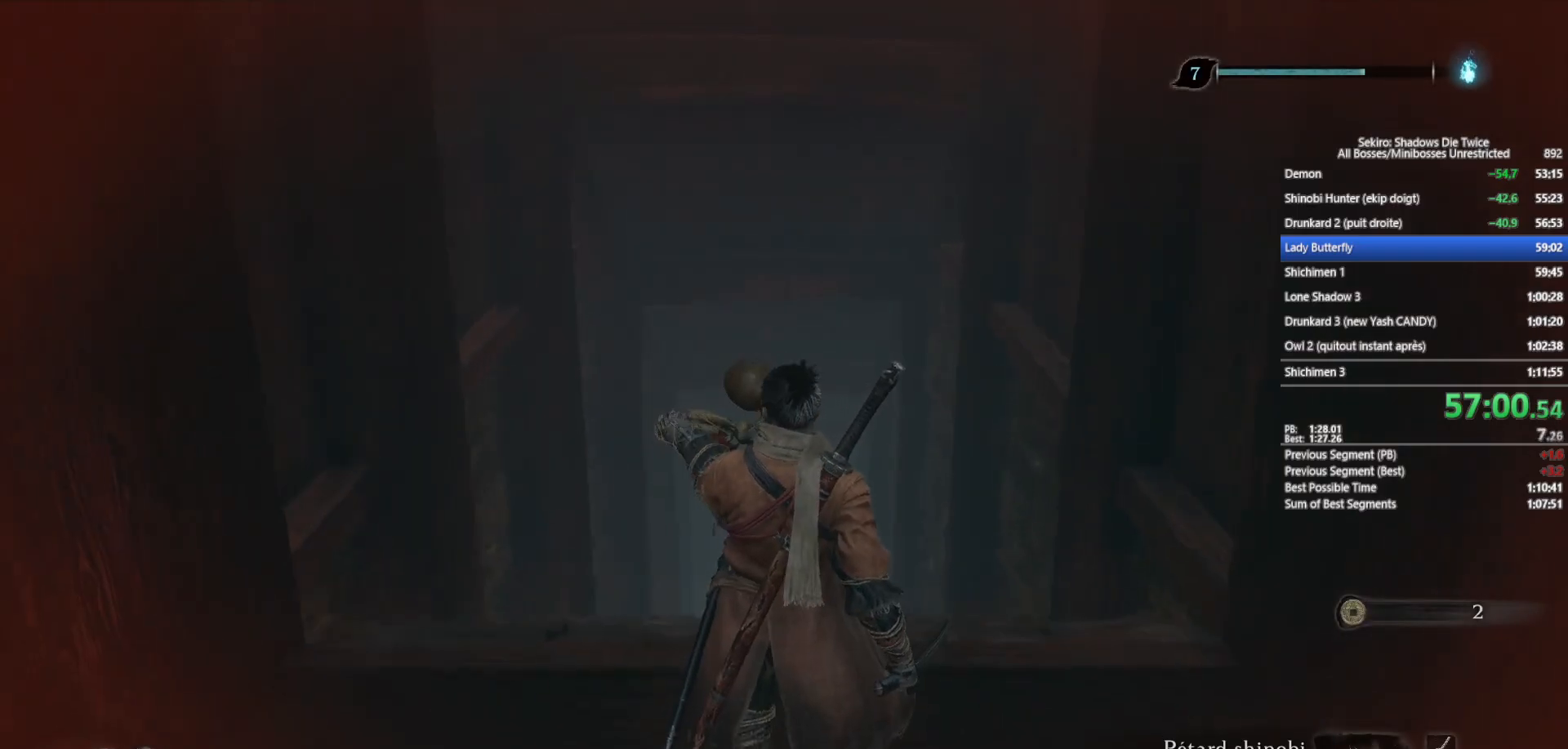
{"buttons": ["B"], "left_stick": "up", "right_stick": "center", "events": []}
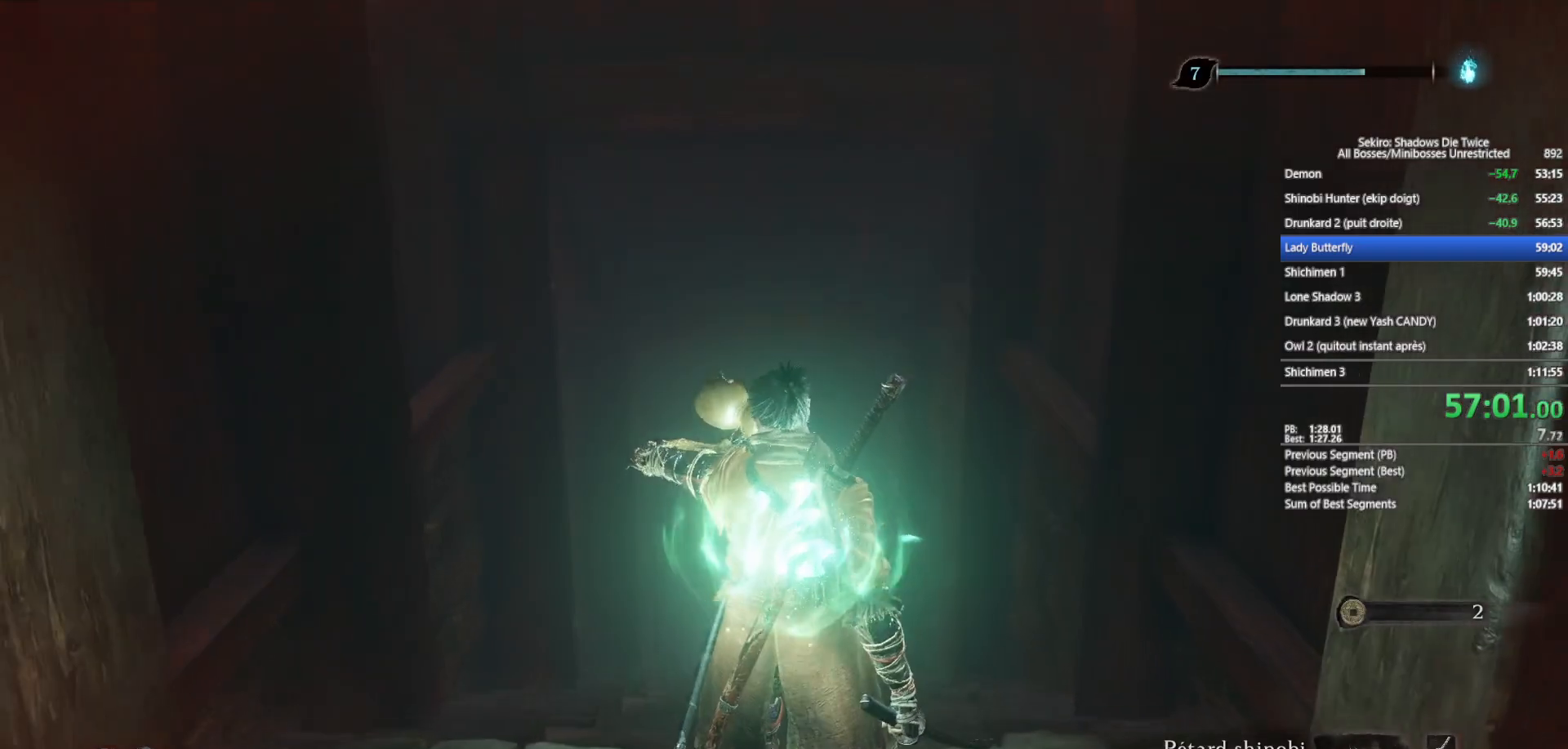
{"buttons": ["B"], "left_stick": "up", "right_stick": "down", "events": [[417, "right_stick", "down"]]}
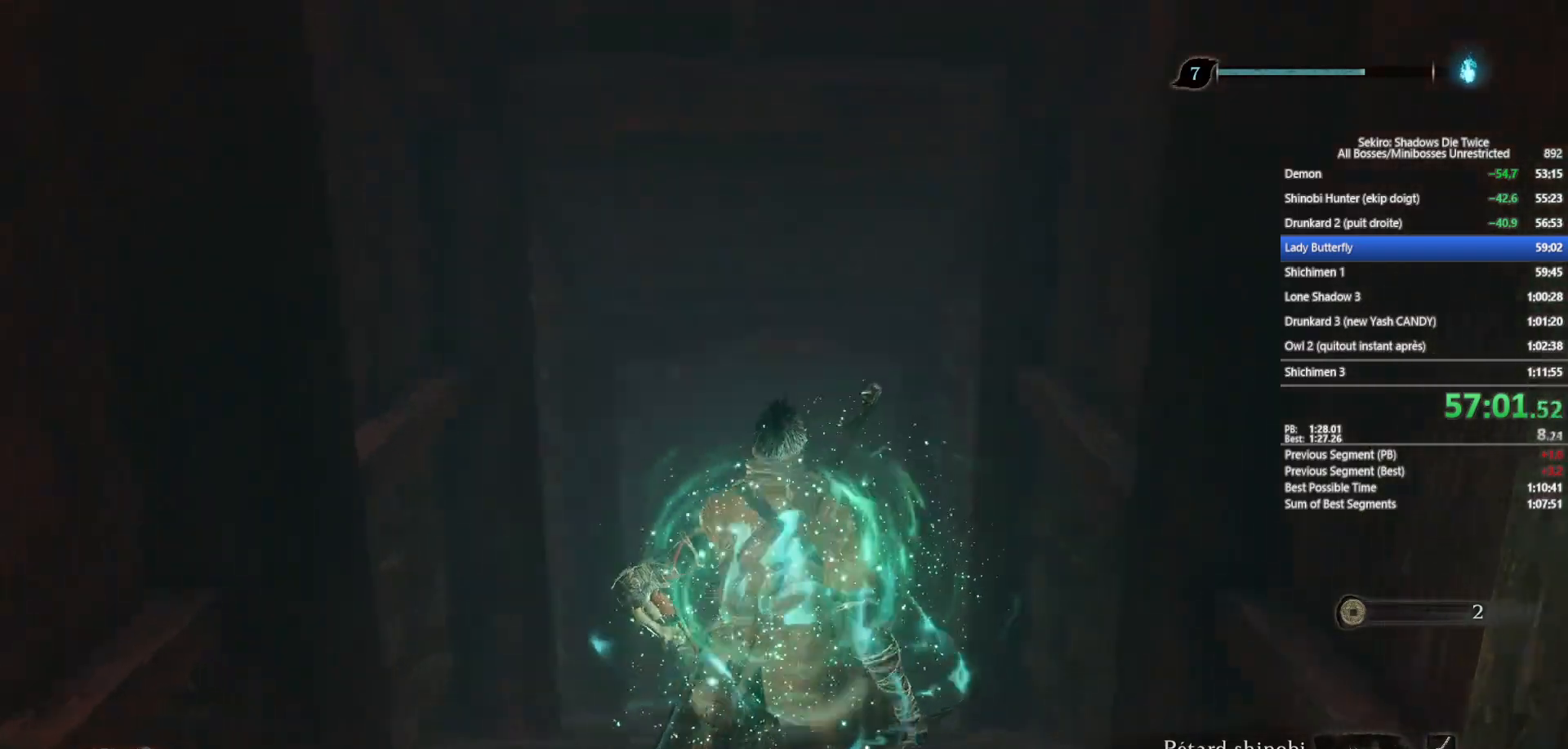
{"buttons": ["B"], "left_stick": "up", "right_stick": "center", "events": [[17, "right_stick", "center"], [233, "right_stick", "down"], [333, "right_stick", "center"]]}
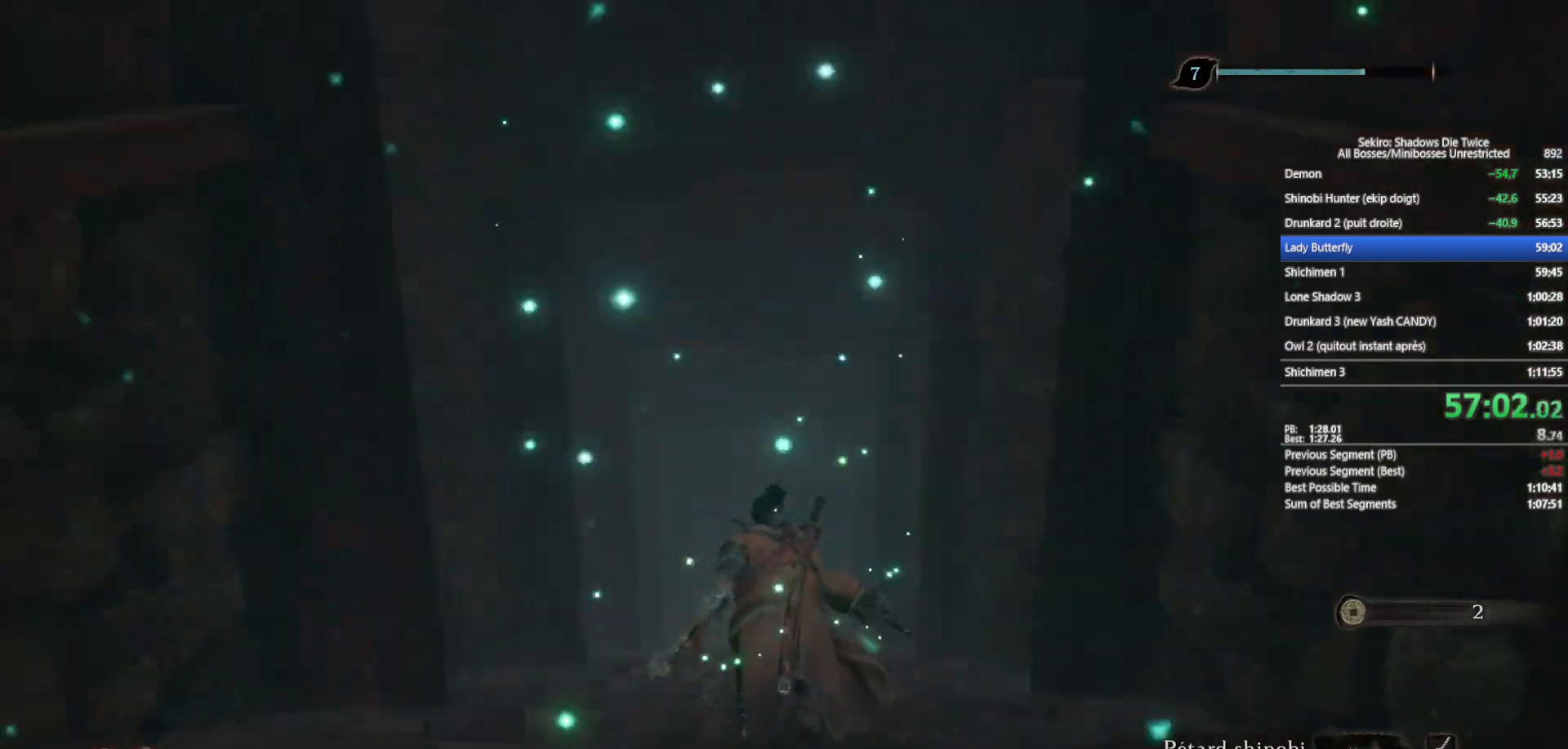
{"buttons": ["B"], "left_stick": "up", "right_stick": "down", "events": [[17, "right_stick", "down"], [100, "right_stick", "center"], [500, "right_stick", "down"]]}
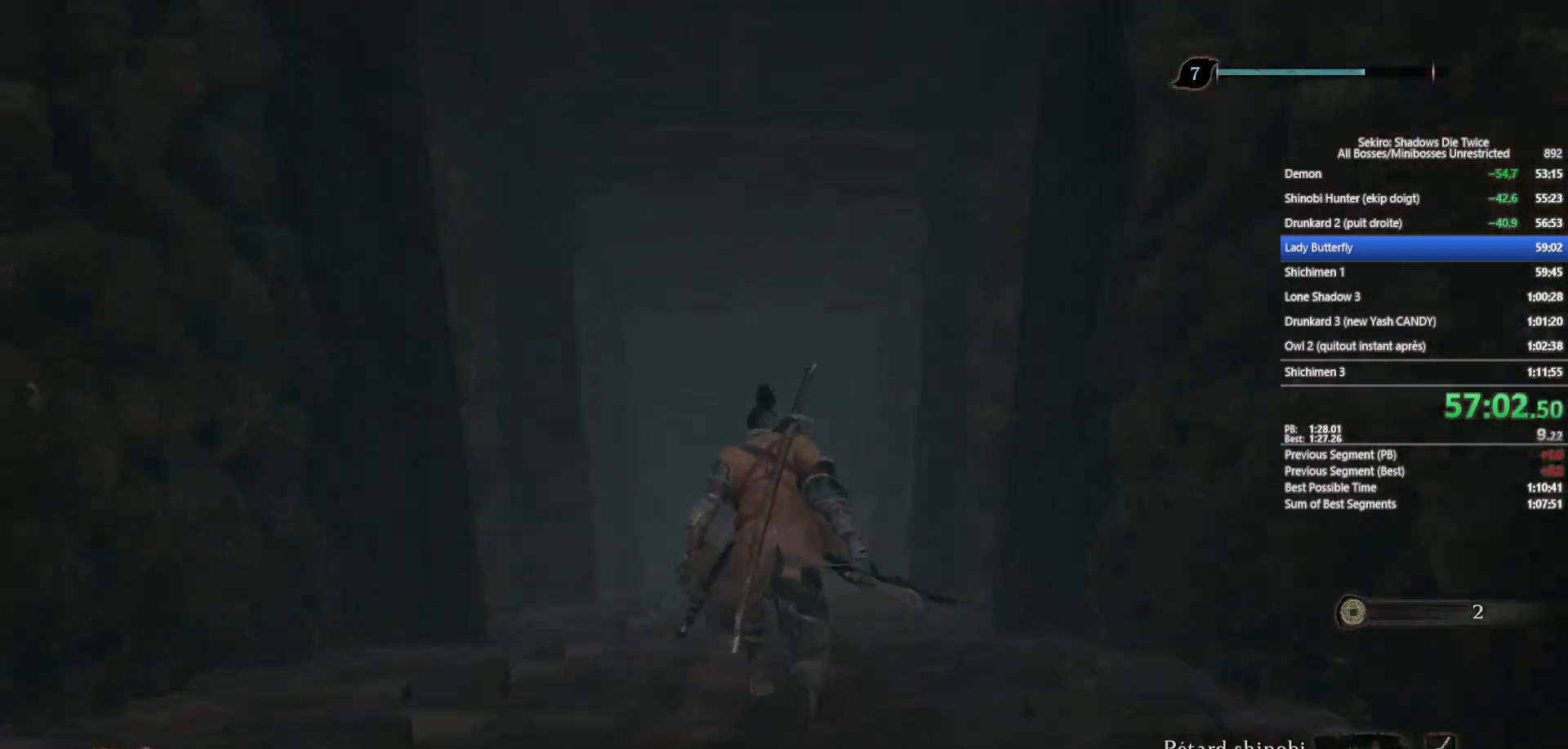
{"buttons": ["B"], "left_stick": "up", "right_stick": "center", "events": [[67, "right_stick", "center"], [267, "right_stick", "down"], [383, "right_stick", "center"]]}
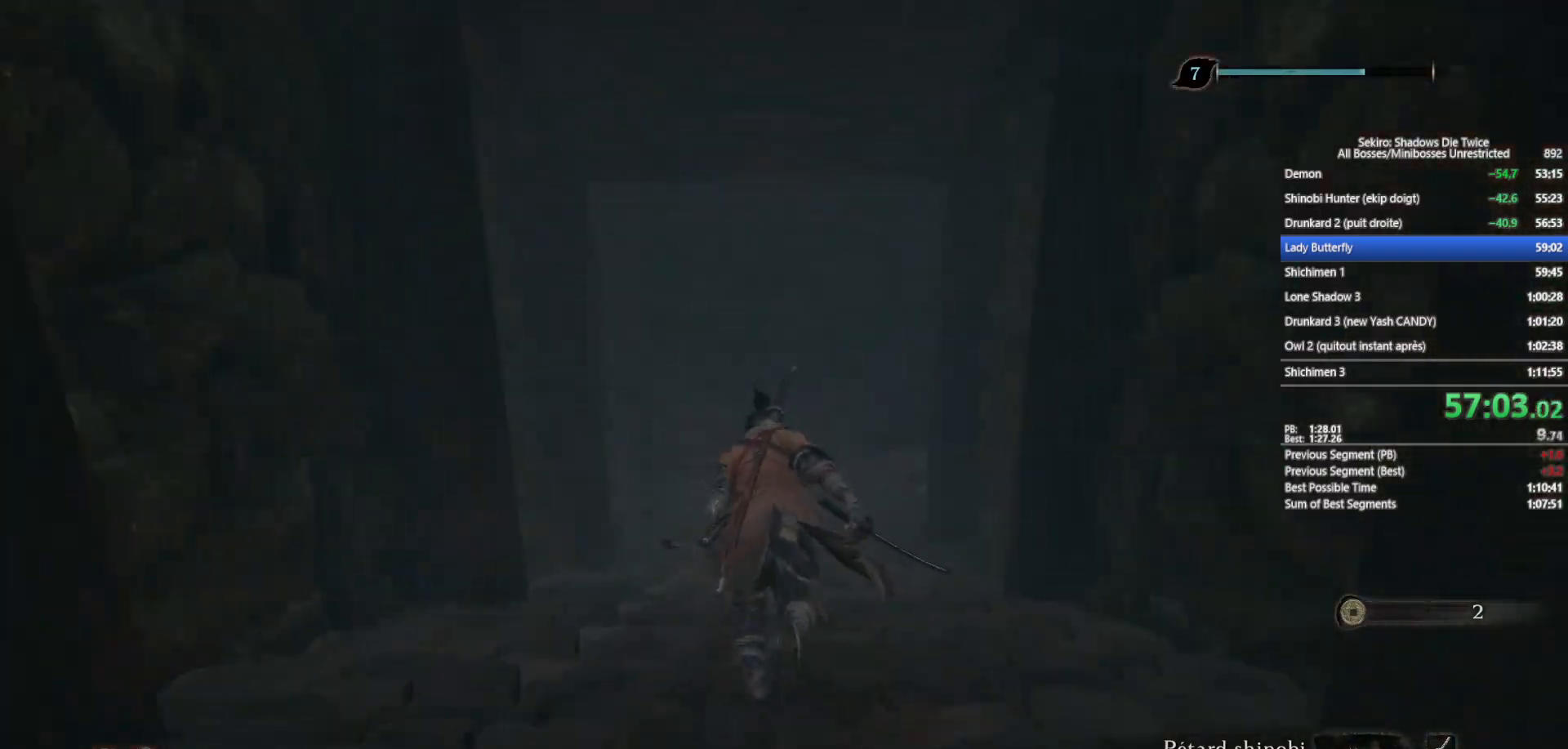
{"buttons": ["B"], "left_stick": "up", "right_stick": "center", "events": []}
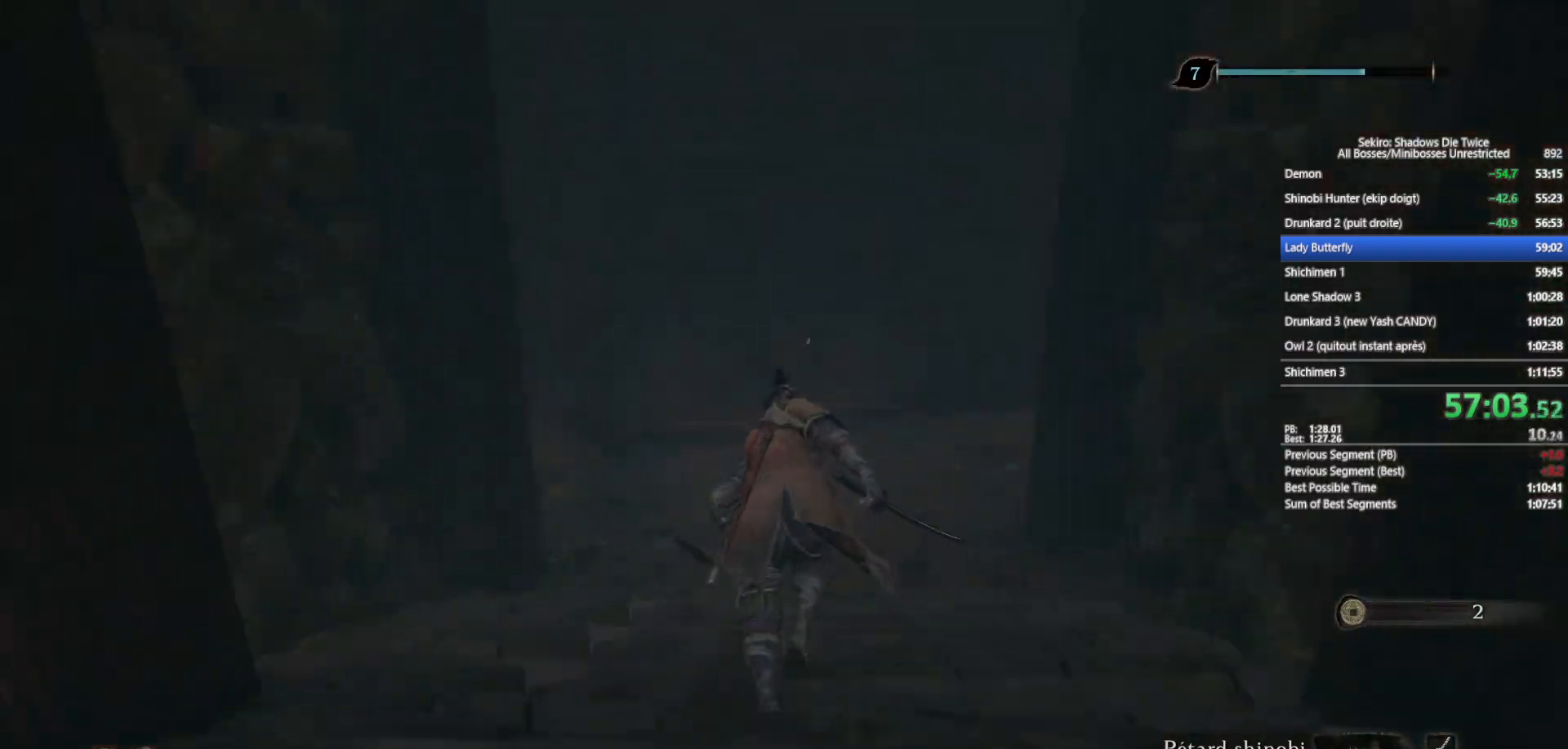
{"buttons": ["B"], "left_stick": "up", "right_stick": "center", "events": []}
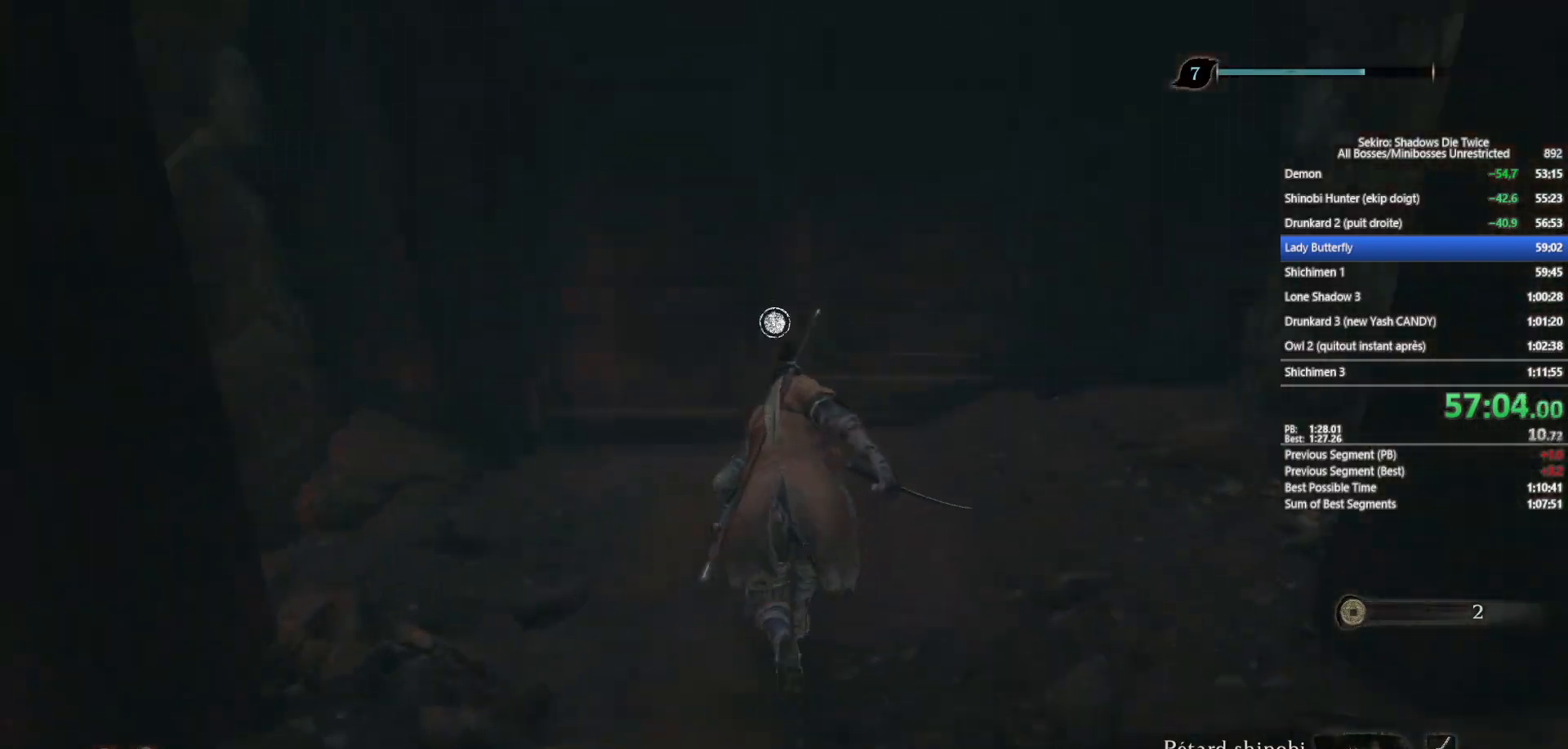
{"buttons": ["X"], "left_stick": "up", "right_stick": "center", "events": [[133, "B", "up"], [167, "X", "down"], [250, "X", "up"], [333, "X", "down"], [400, "X", "up"], [500, "X", "down"]]}
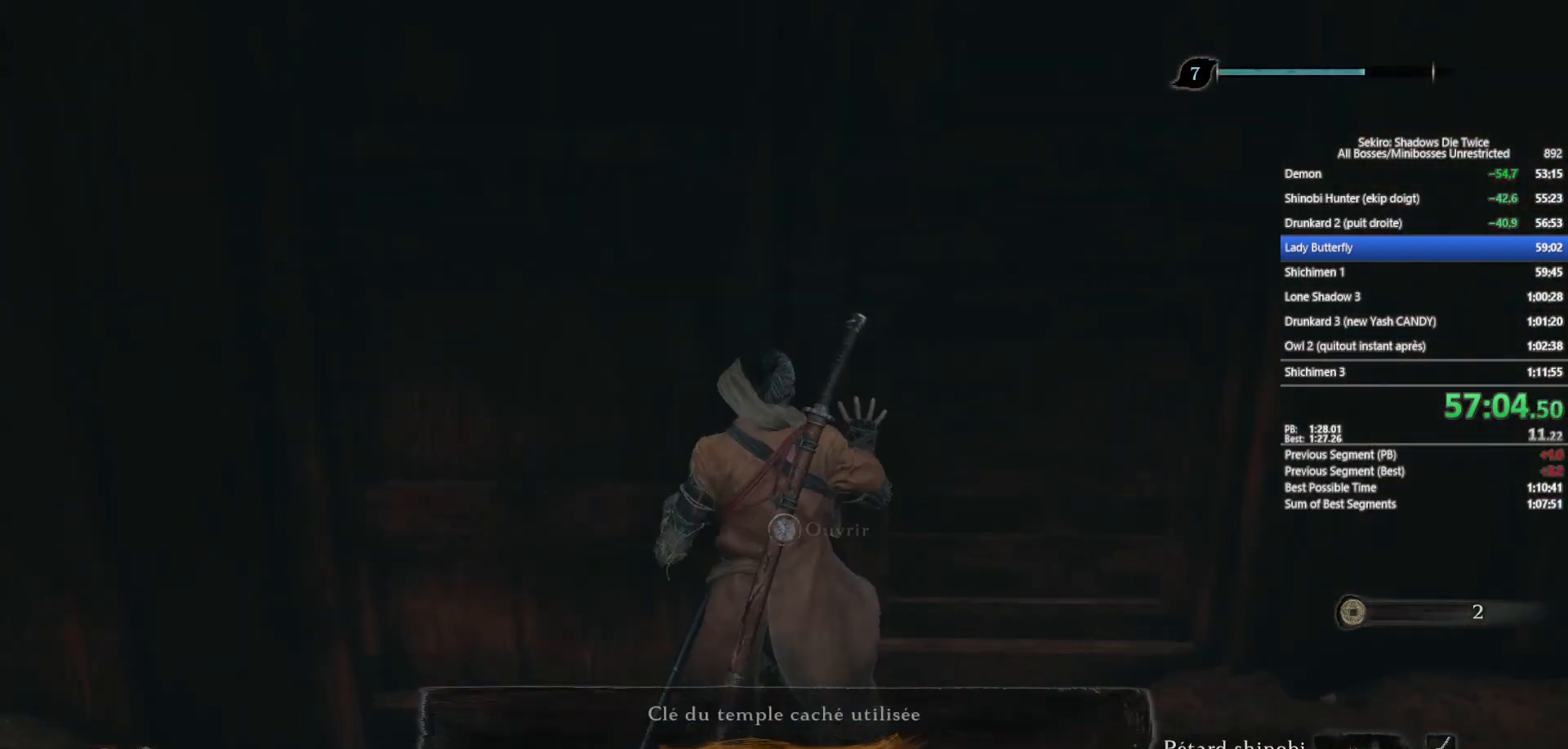
{"buttons": [], "left_stick": "up", "right_stick": "center", "events": [[100, "X", "up"], [167, "X", "down"], [267, "X", "up"], [383, "A", "down"], [433, "A", "up"]]}
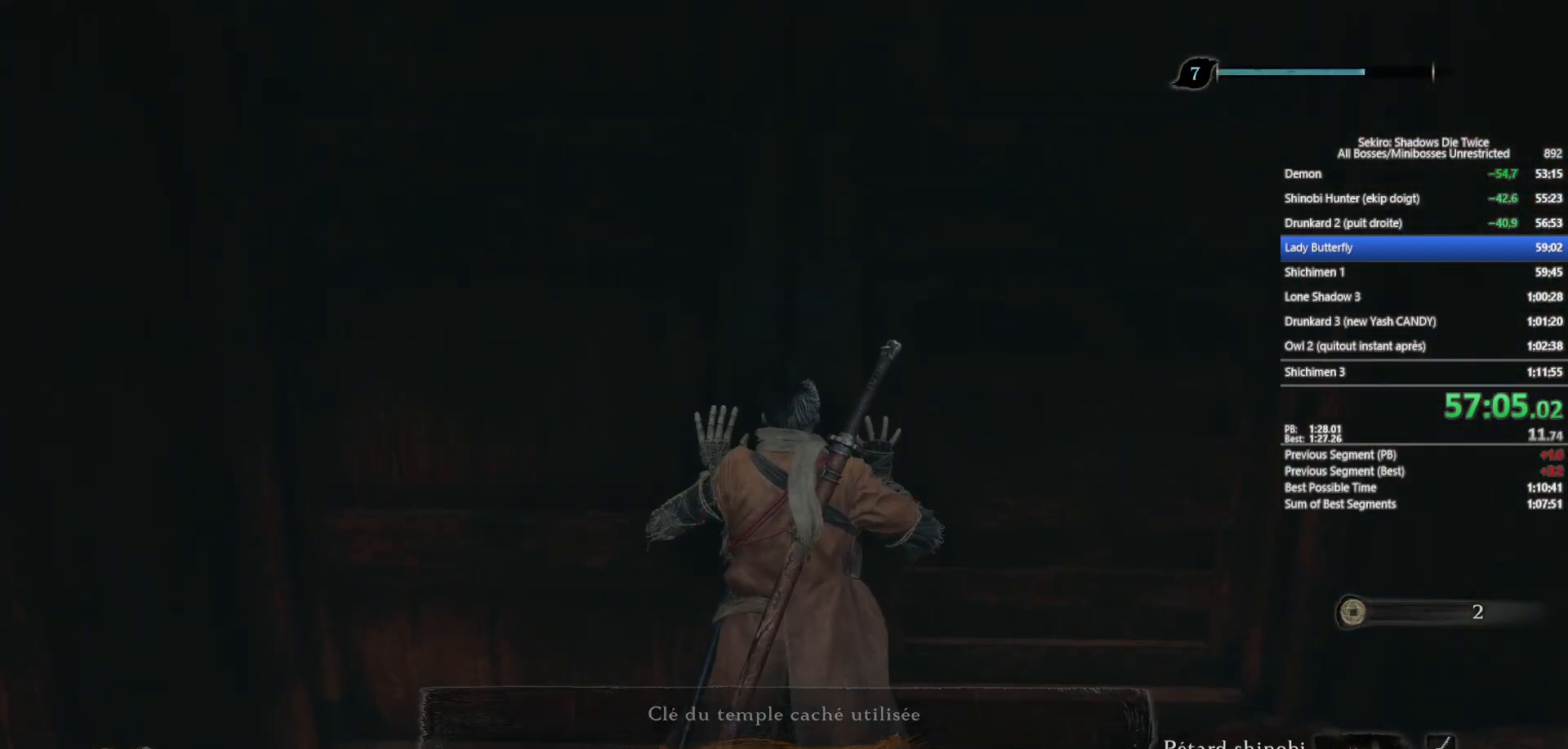
{"buttons": [], "left_stick": "center", "right_stick": "center", "events": [[33, "A", "down"], [133, "A", "up"], [300, "left_stick", "center"]]}
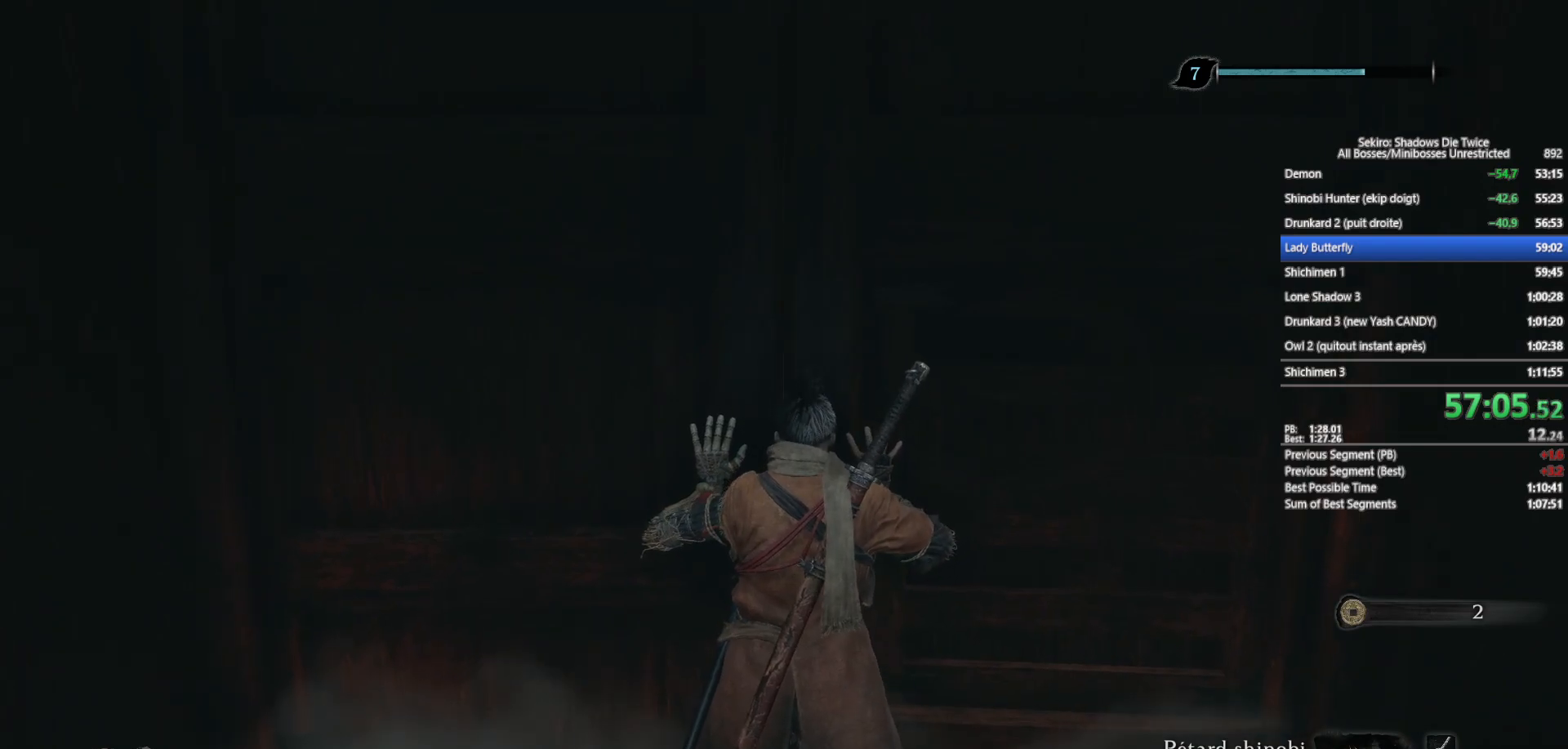
{"buttons": [], "left_stick": "center", "right_stick": "center", "events": [[117, "left_stick", "up"], [400, "left_stick", "center"]]}
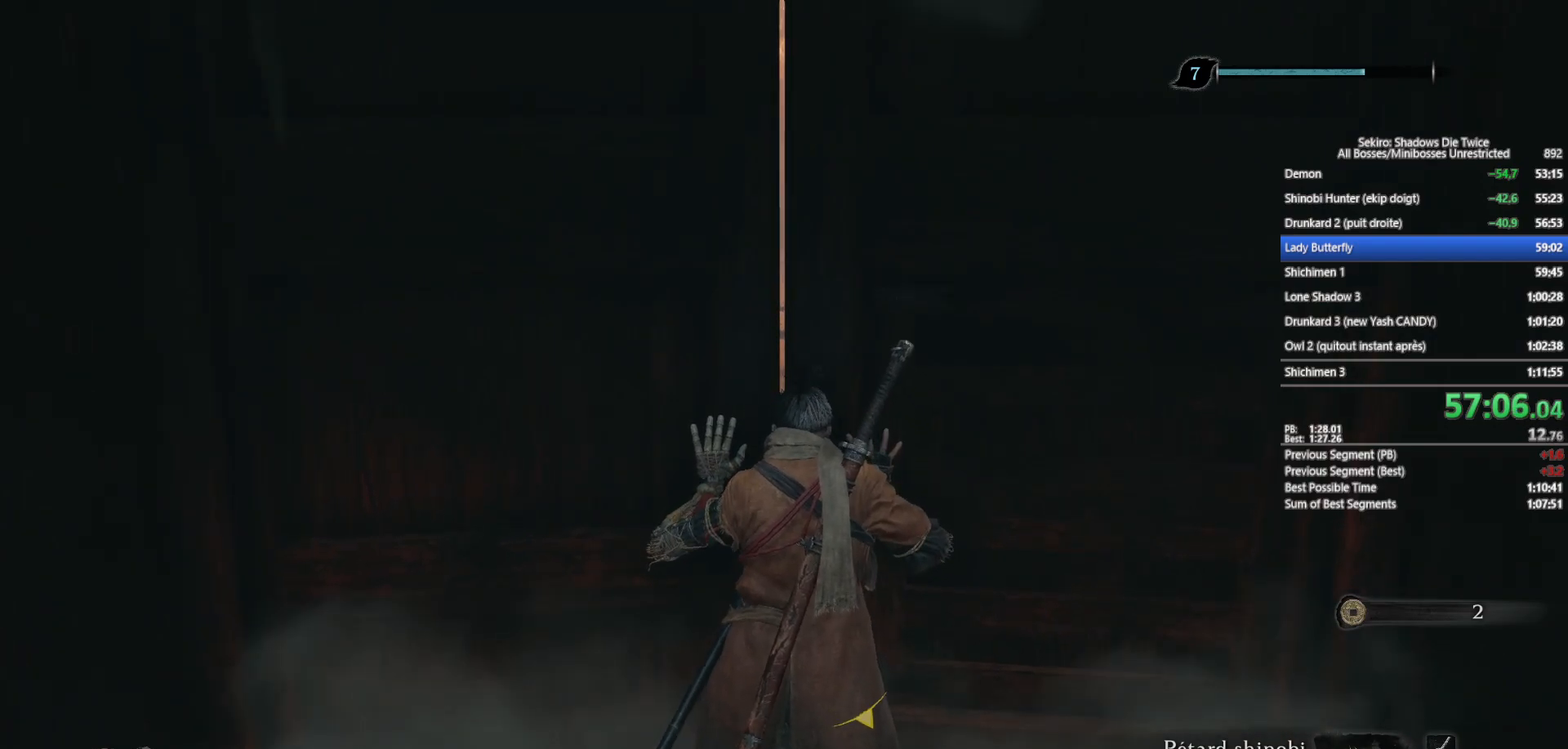
{"buttons": ["B"], "left_stick": "up", "right_stick": "center", "events": [[67, "left_stick", "up"], [217, "B", "down"]]}
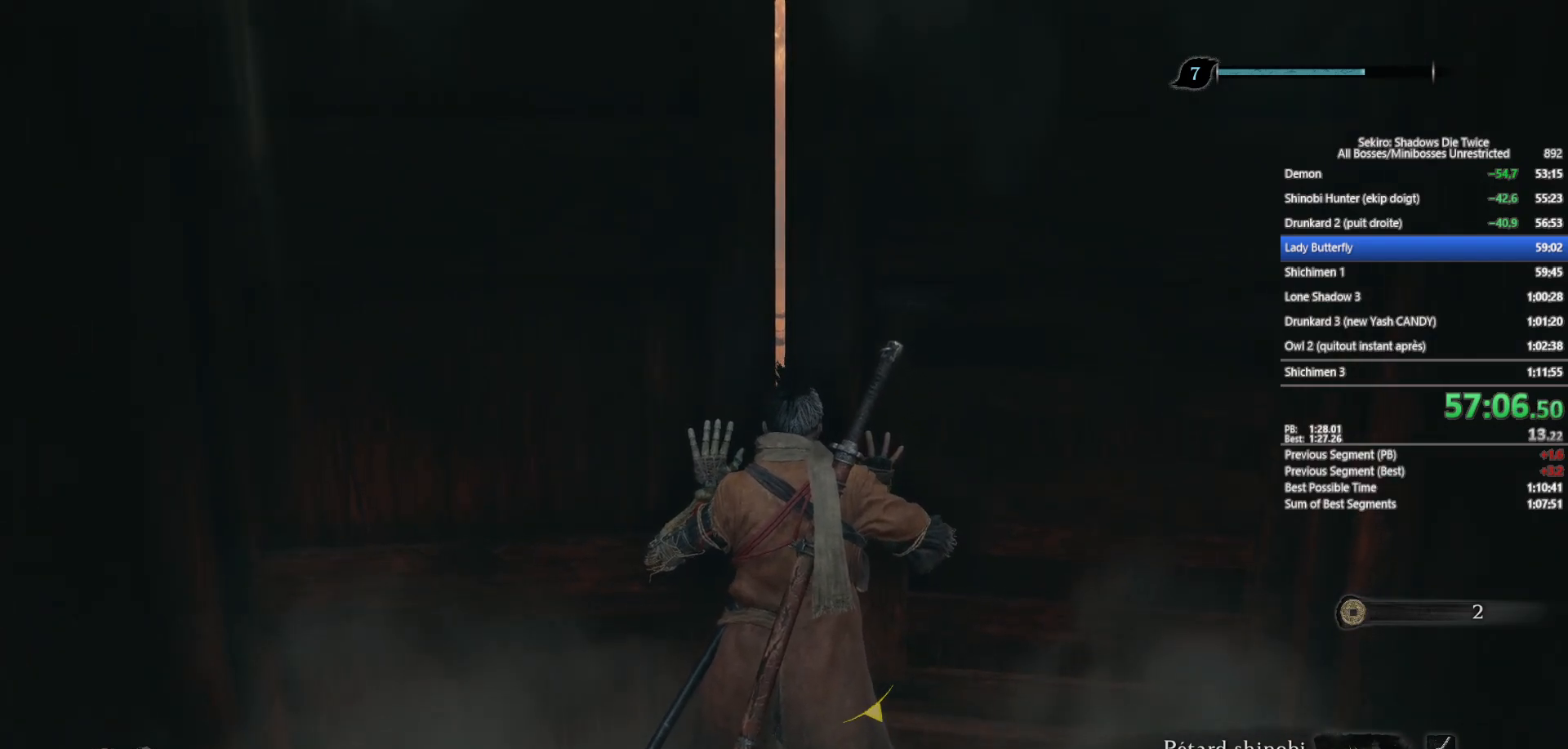
{"buttons": ["B"], "left_stick": "up", "right_stick": "center", "events": []}
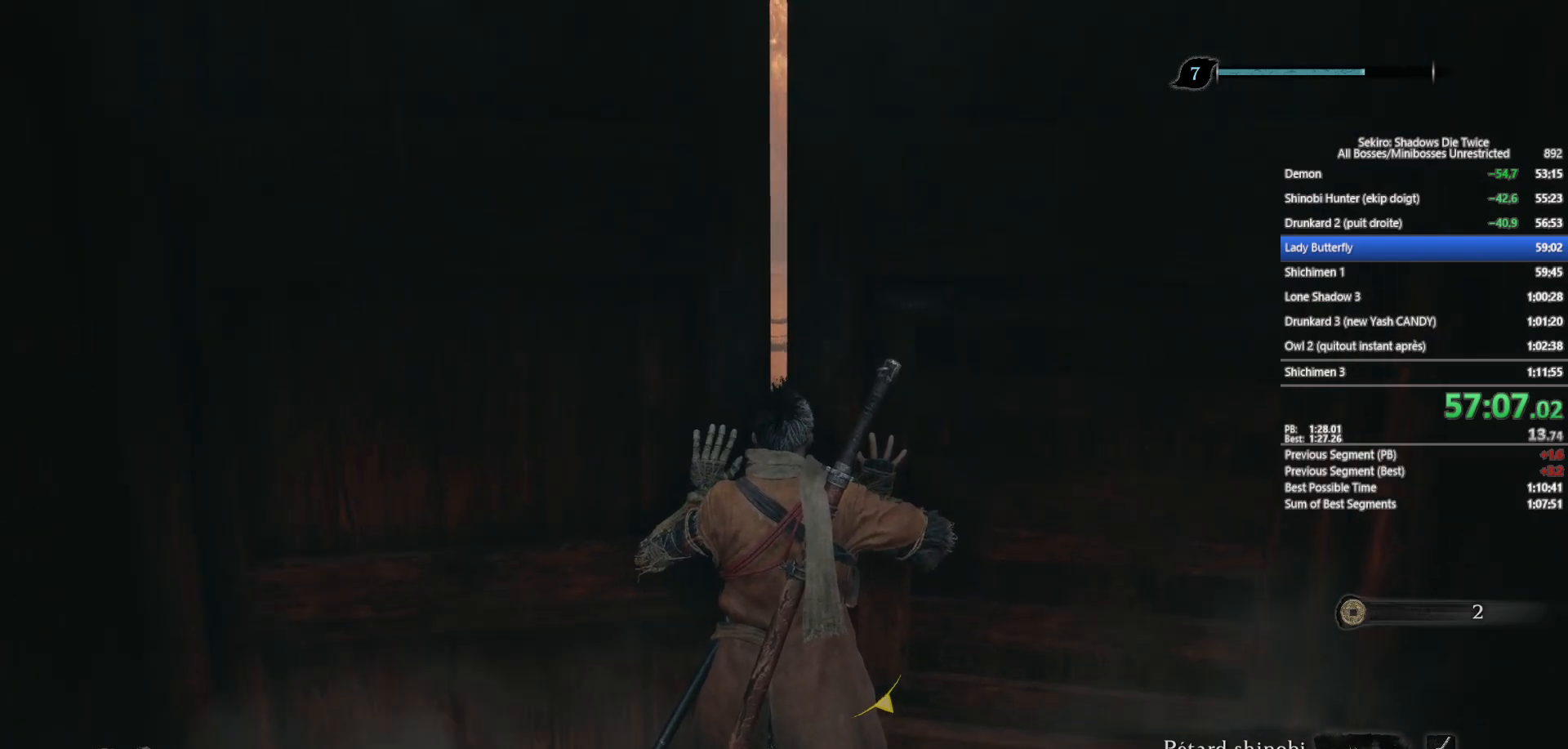
{"buttons": ["B"], "left_stick": "up", "right_stick": "center", "events": []}
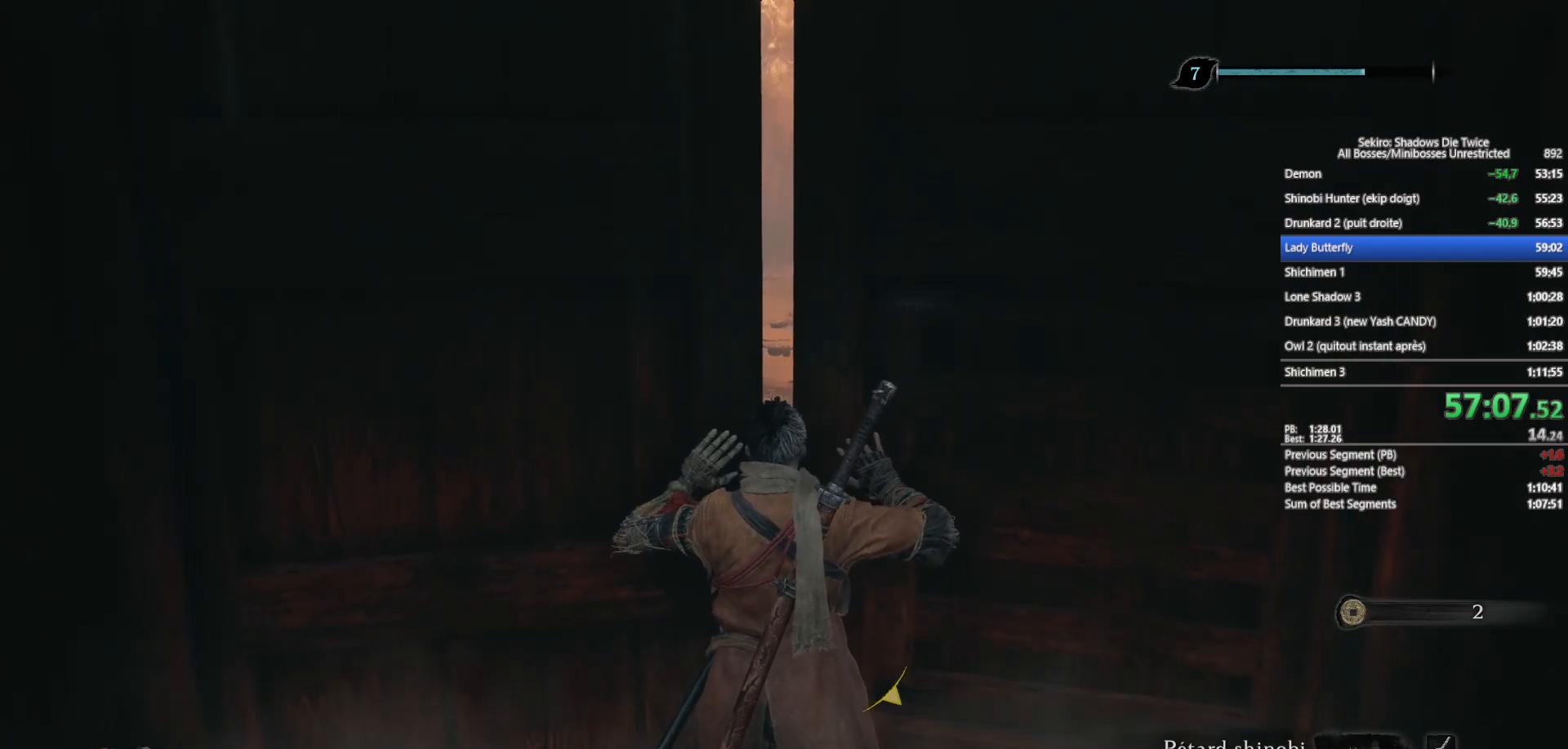
{"buttons": ["B"], "left_stick": "up", "right_stick": "center", "events": []}
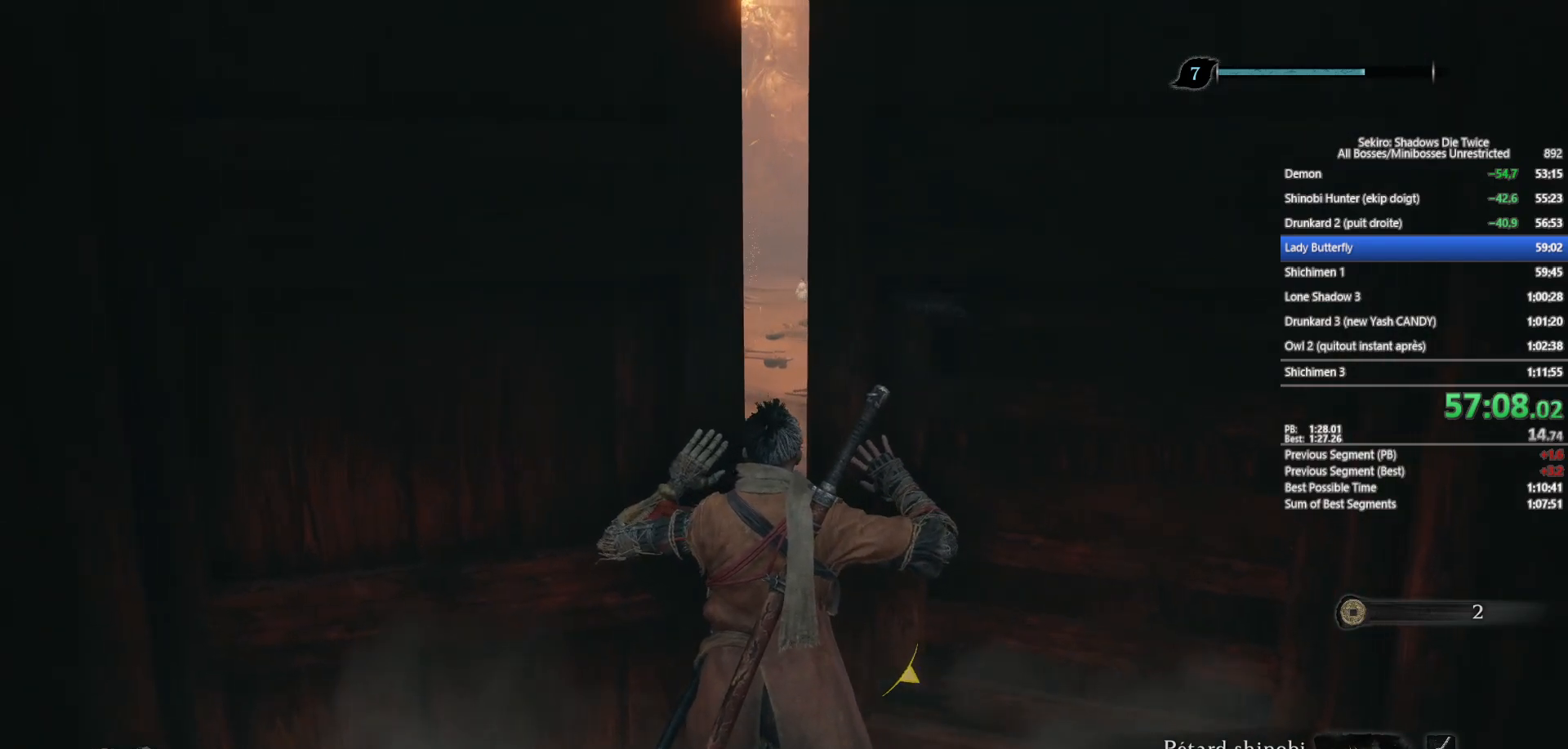
{"buttons": ["B"], "left_stick": "up", "right_stick": "center", "events": []}